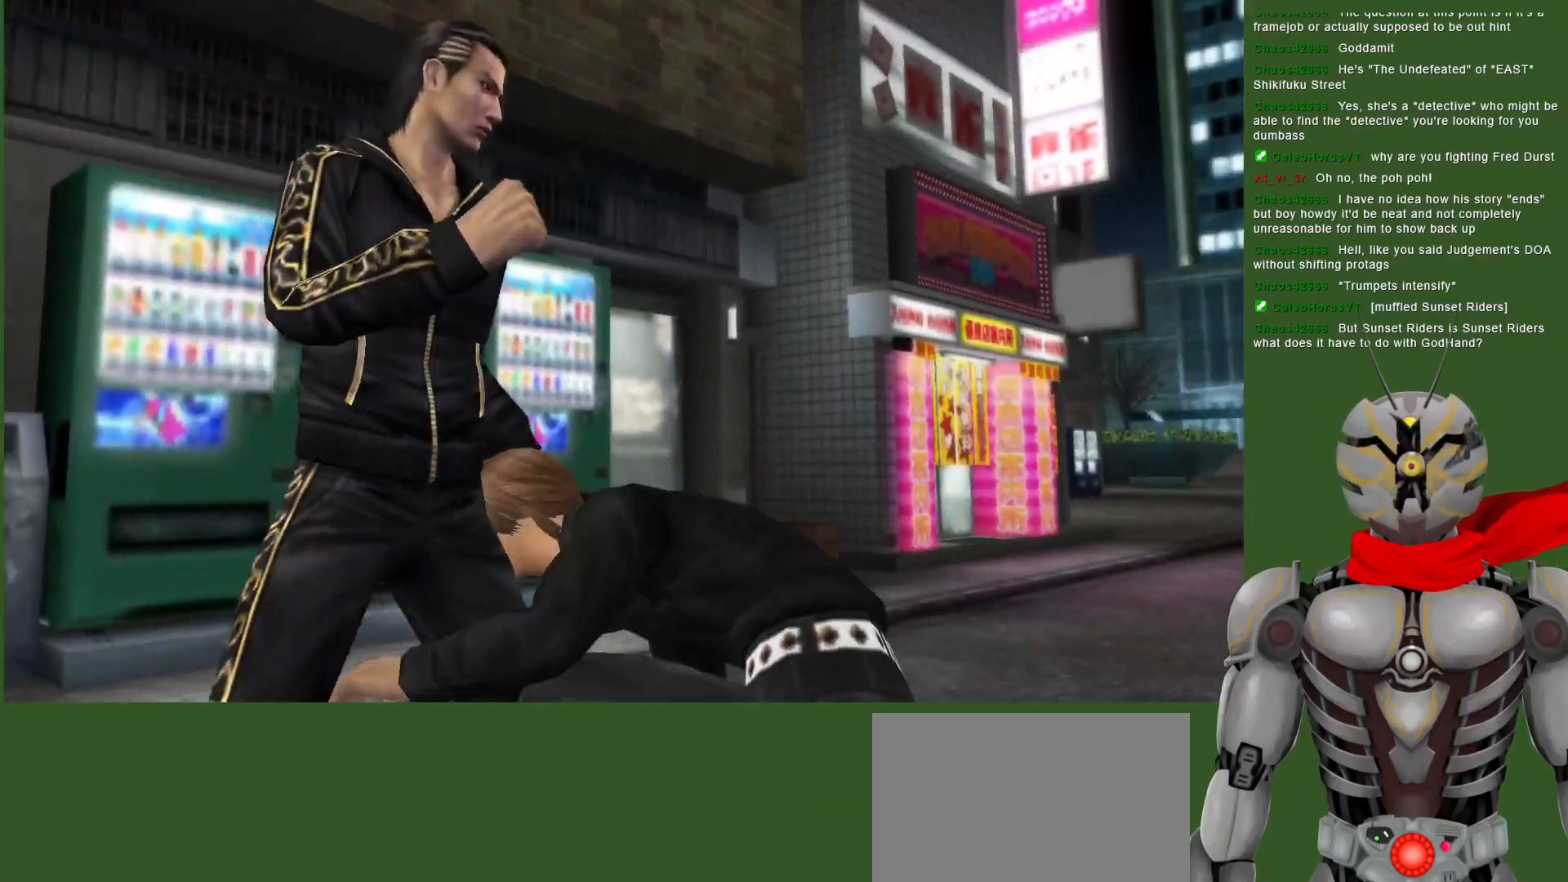
Gameplay with a controller (PlayStation layout); each line is a JSON object with the inputs held at the frame after it. "events" lists button and stick changes between this image and that frame as [ms after this image, input, new state], when the widget could be followed in between. Not read: DPAD_LEFT DPAD_RIGHT DPAD_UP SQUARE.
{"buttons": [], "left_stick": "center", "right_stick": "center", "events": []}
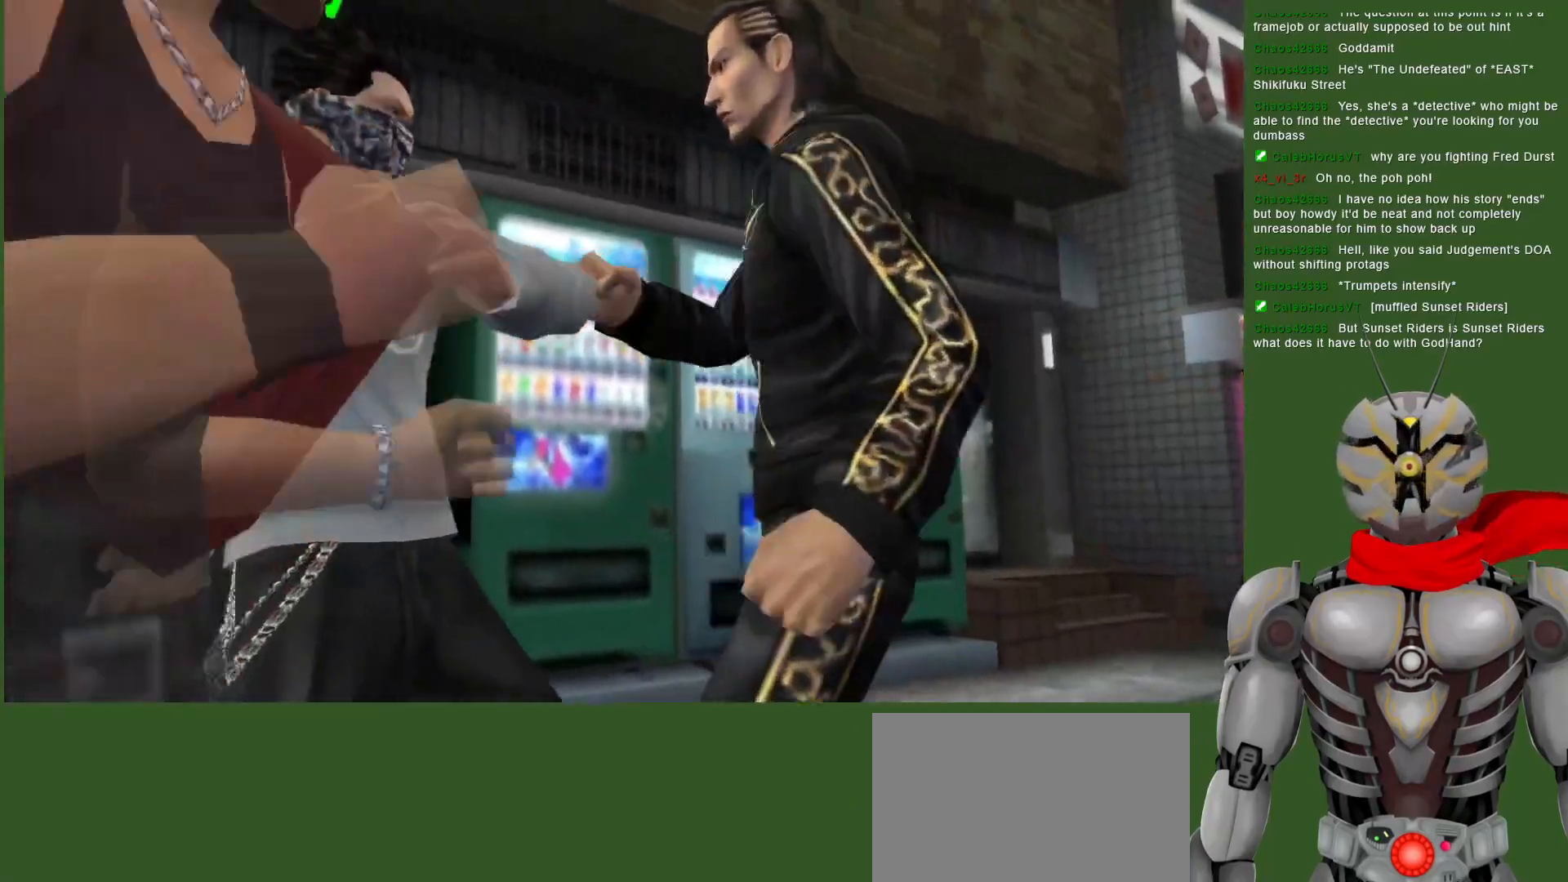
{"buttons": [], "left_stick": "center", "right_stick": "center", "events": []}
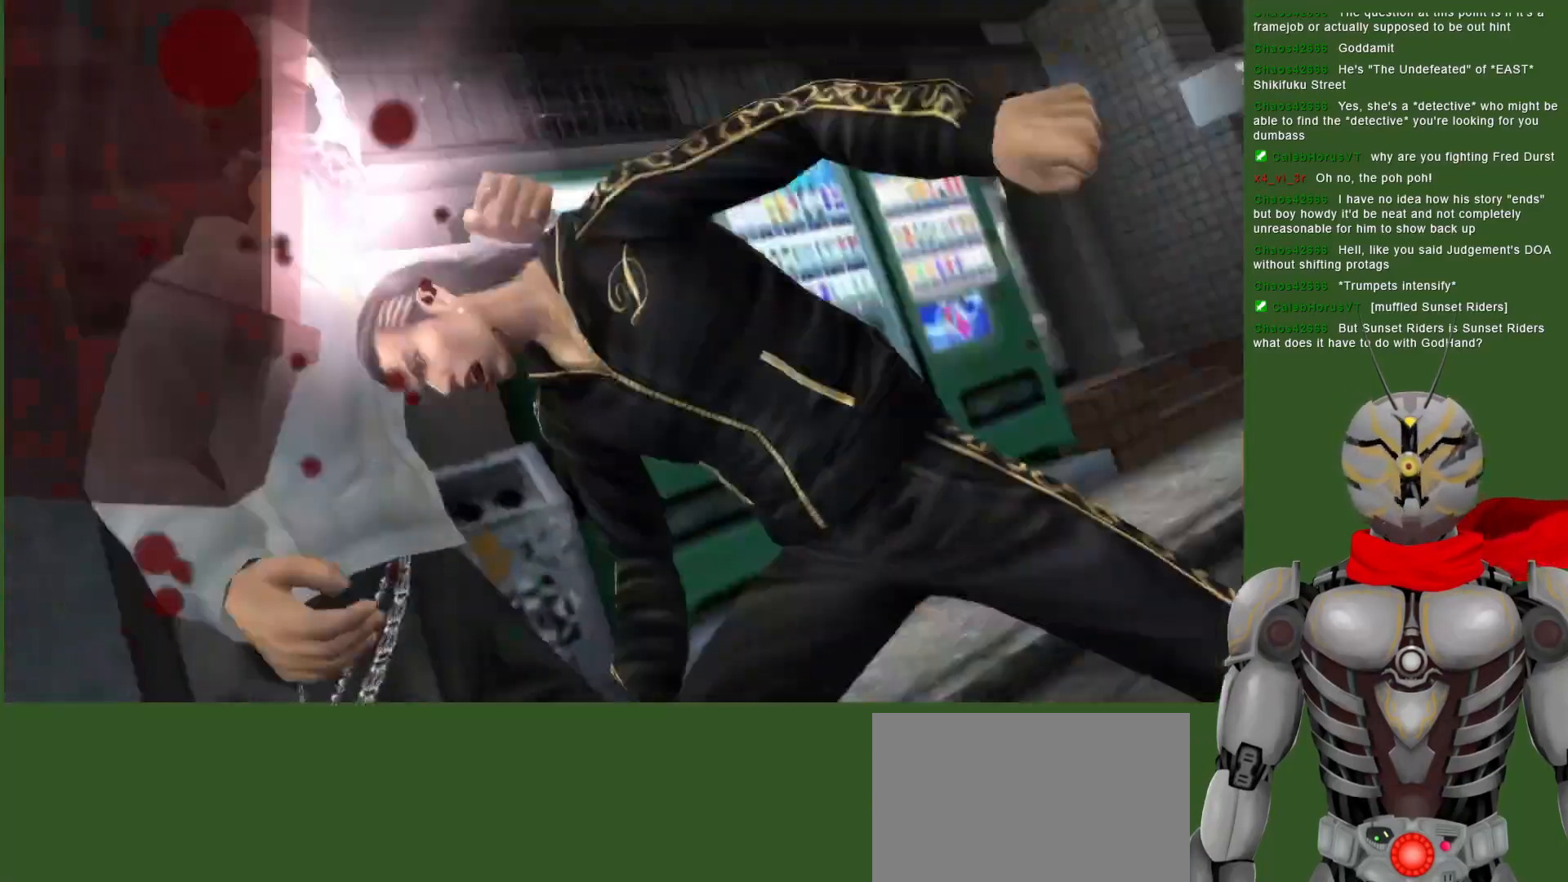
{"buttons": [], "left_stick": "center", "right_stick": "center", "events": []}
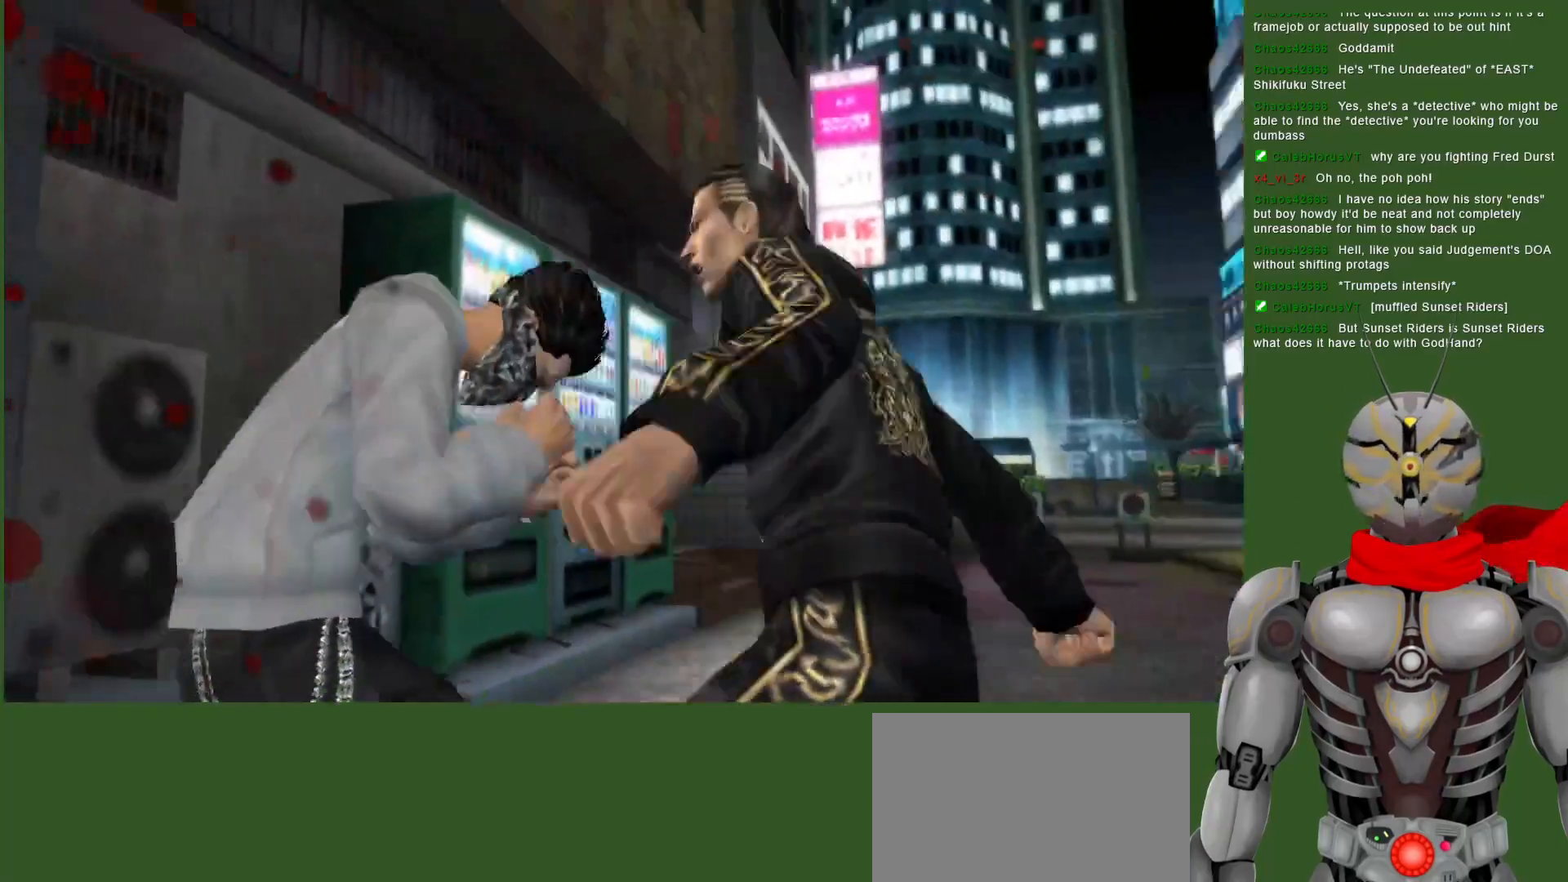
{"buttons": ["DPAD_DOWN"], "left_stick": "center", "right_stick": "center", "events": [[117, "DPAD_DOWN", "down"], [350, "DPAD_DOWN", "up"], [500, "DPAD_DOWN", "down"]]}
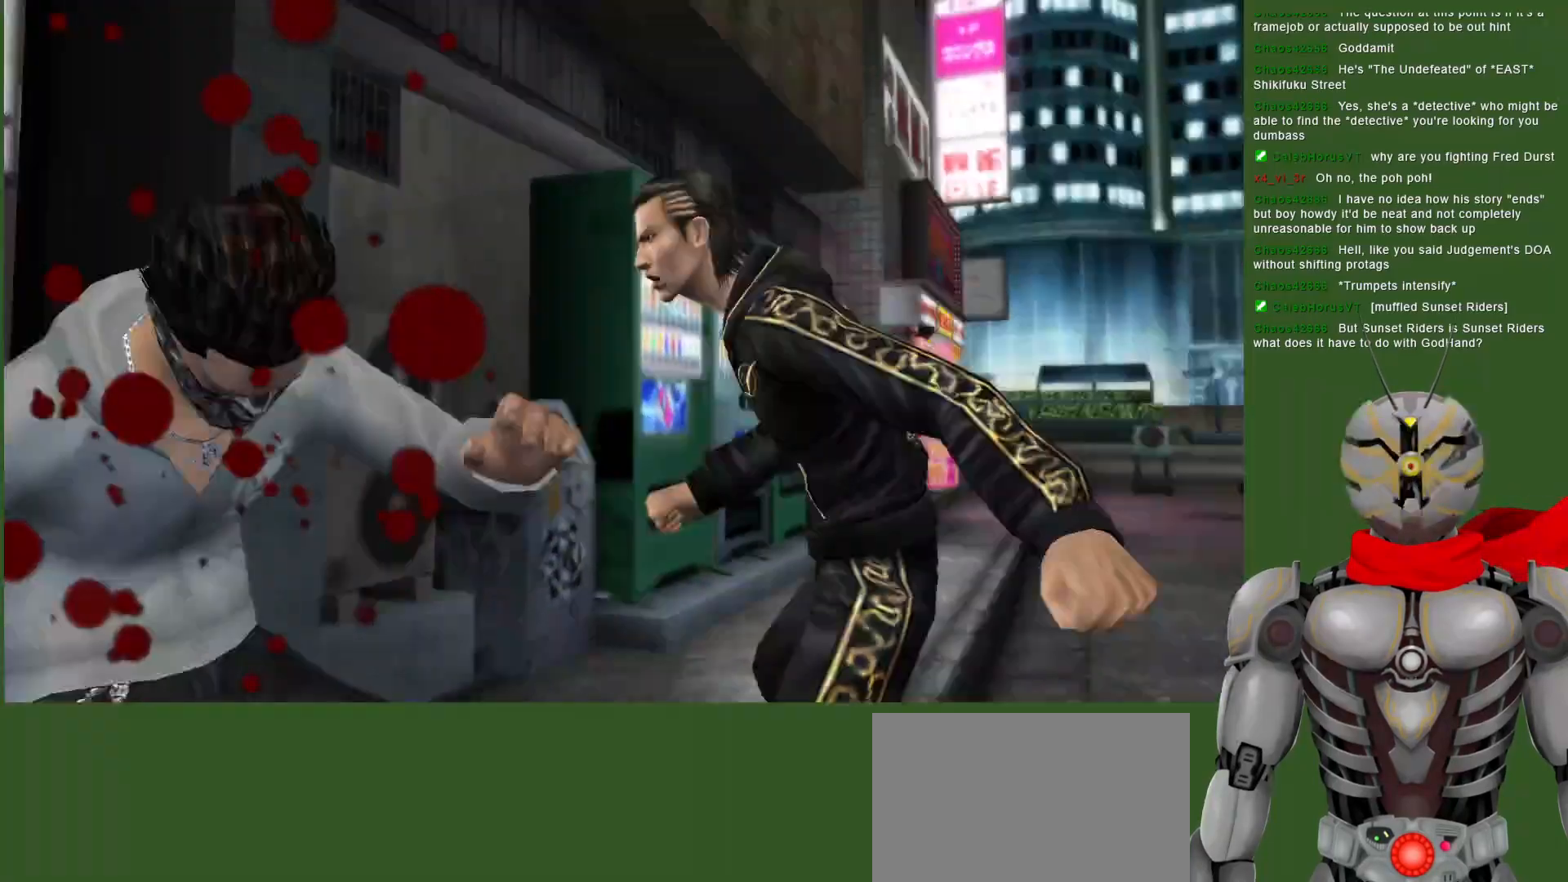
{"buttons": ["DPAD_DOWN"], "left_stick": "center", "right_stick": "center", "events": [[83, "CROSS", "down"], [200, "CROSS", "up"], [283, "CROSS", "down"], [383, "CROSS", "up"]]}
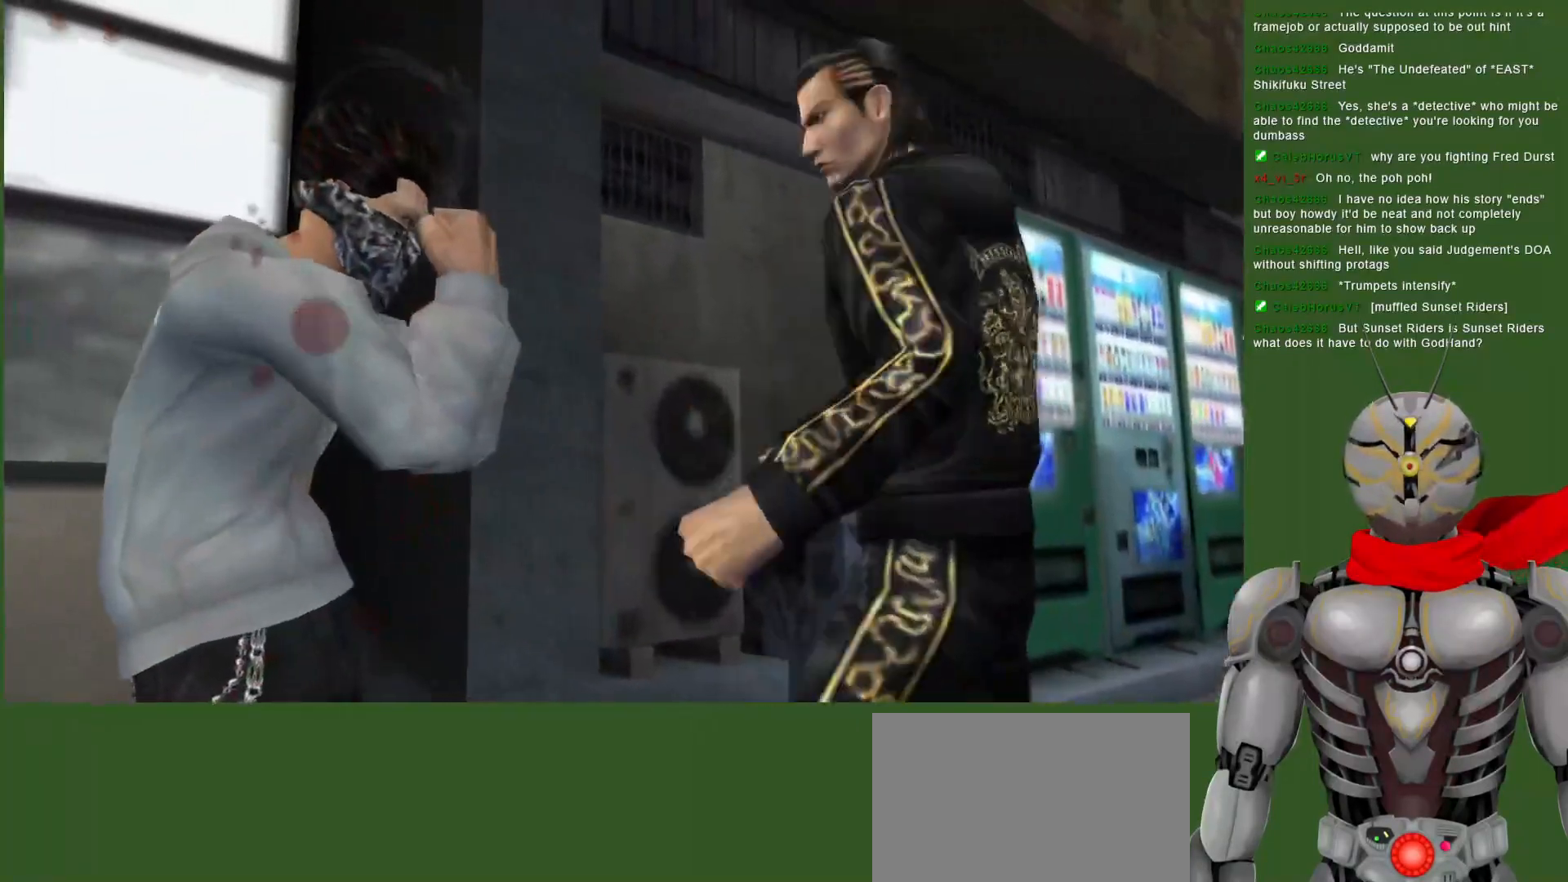
{"buttons": ["CROSS", "DPAD_DOWN"], "left_stick": "center", "right_stick": "center", "events": [[433, "CROSS", "down"]]}
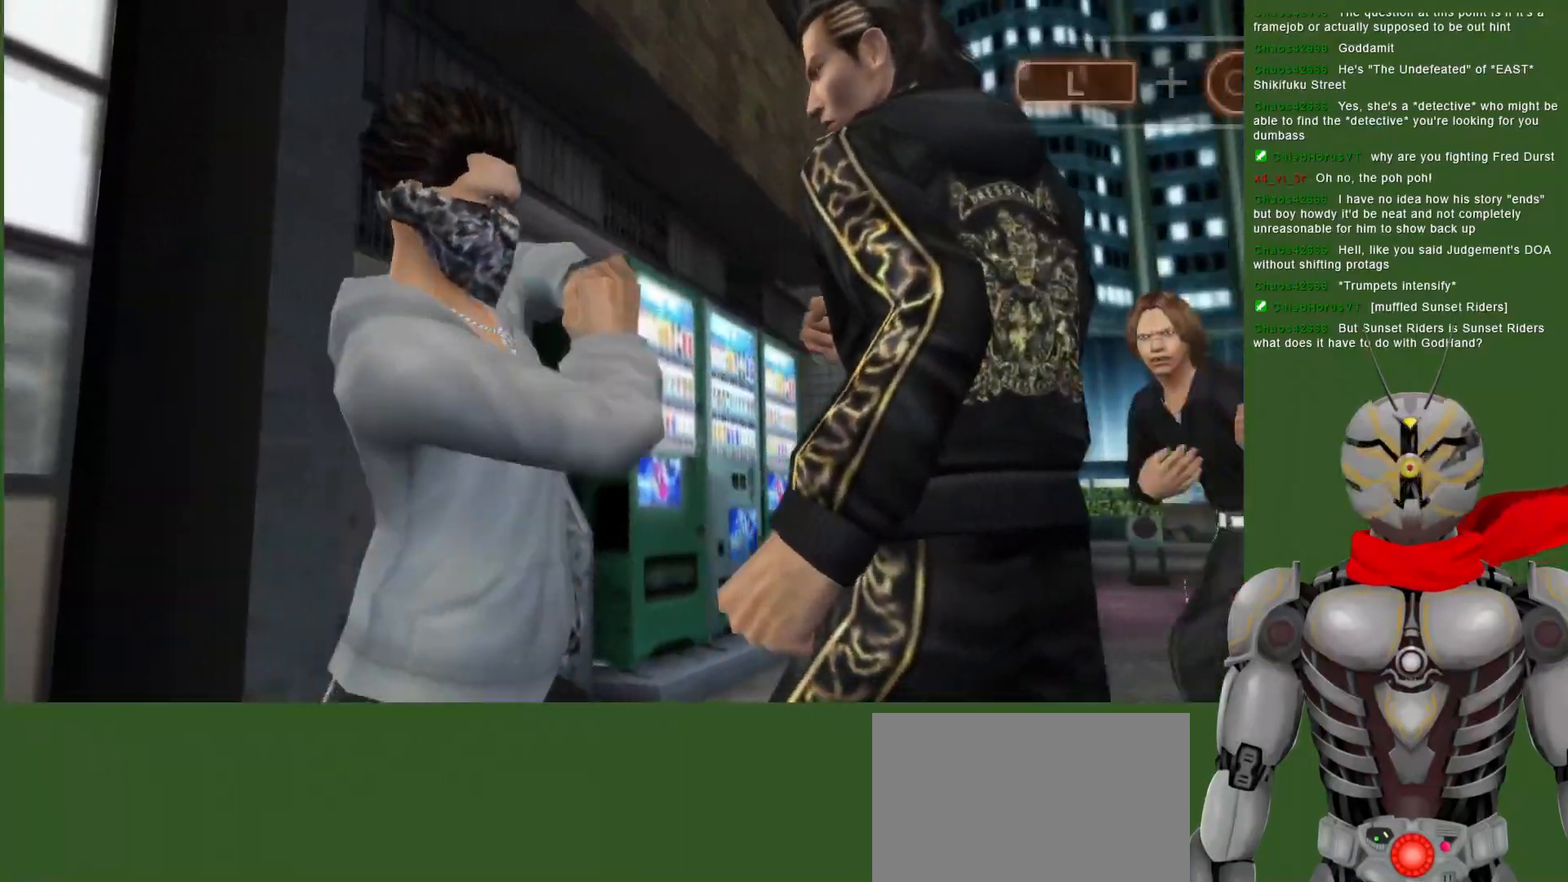
{"buttons": ["DPAD_DOWN"], "left_stick": "center", "right_stick": "center", "events": [[50, "CROSS", "up"], [117, "CROSS", "down"], [217, "CROSS", "up"], [283, "CROSS", "down"], [400, "CROSS", "up"]]}
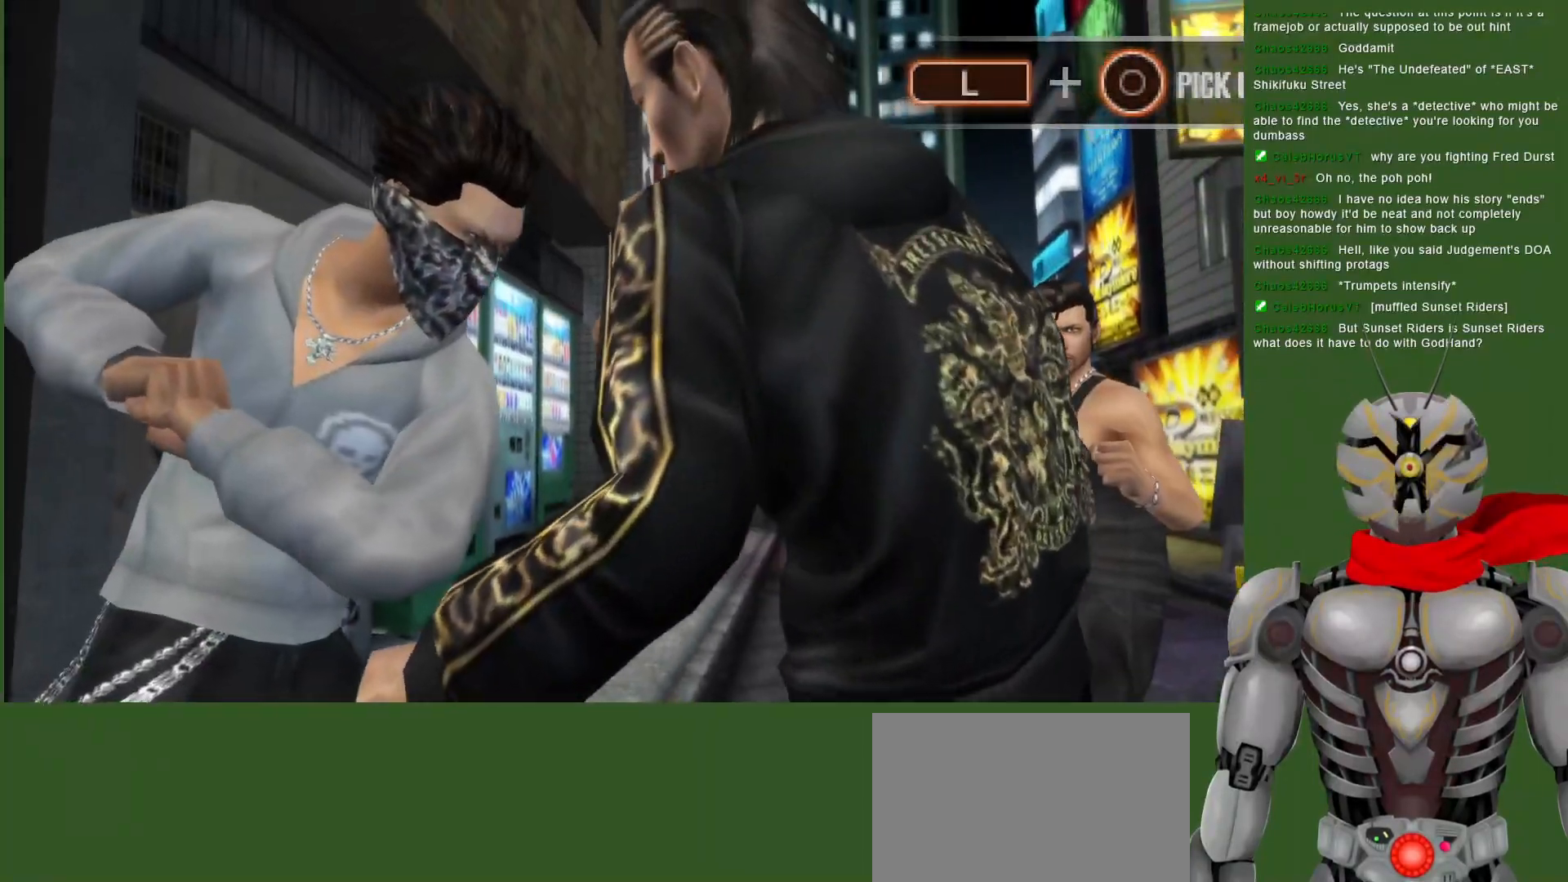
{"buttons": ["DPAD_DOWN"], "left_stick": "center", "right_stick": "center", "events": []}
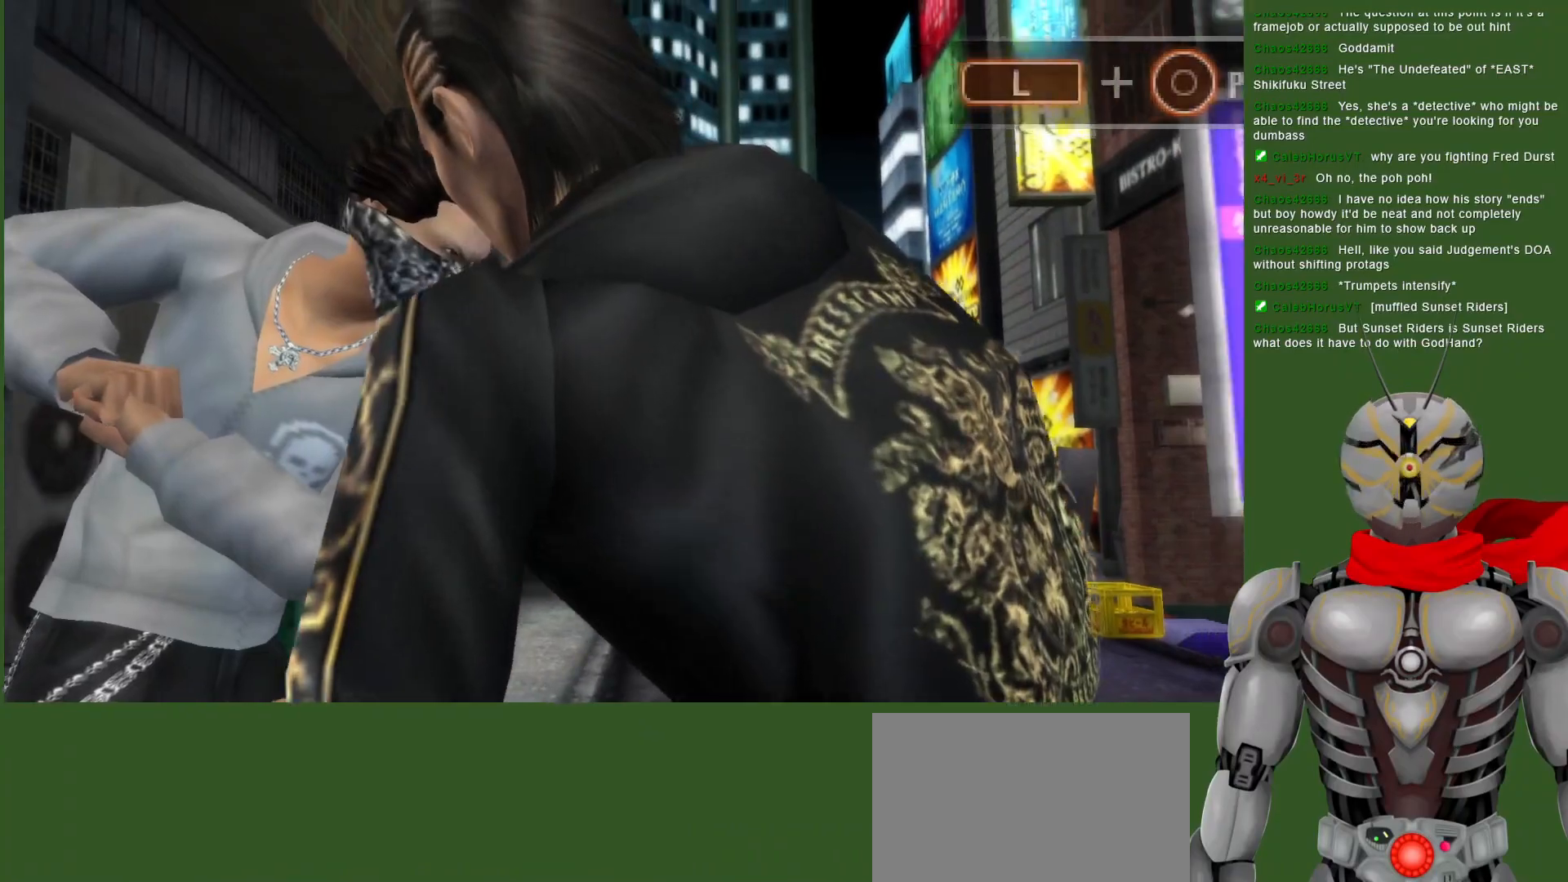
{"buttons": ["L1"], "left_stick": "center", "right_stick": "center", "events": [[317, "L1", "down"], [333, "CIRCLE", "down"], [383, "DPAD_DOWN", "up"], [467, "CIRCLE", "up"]]}
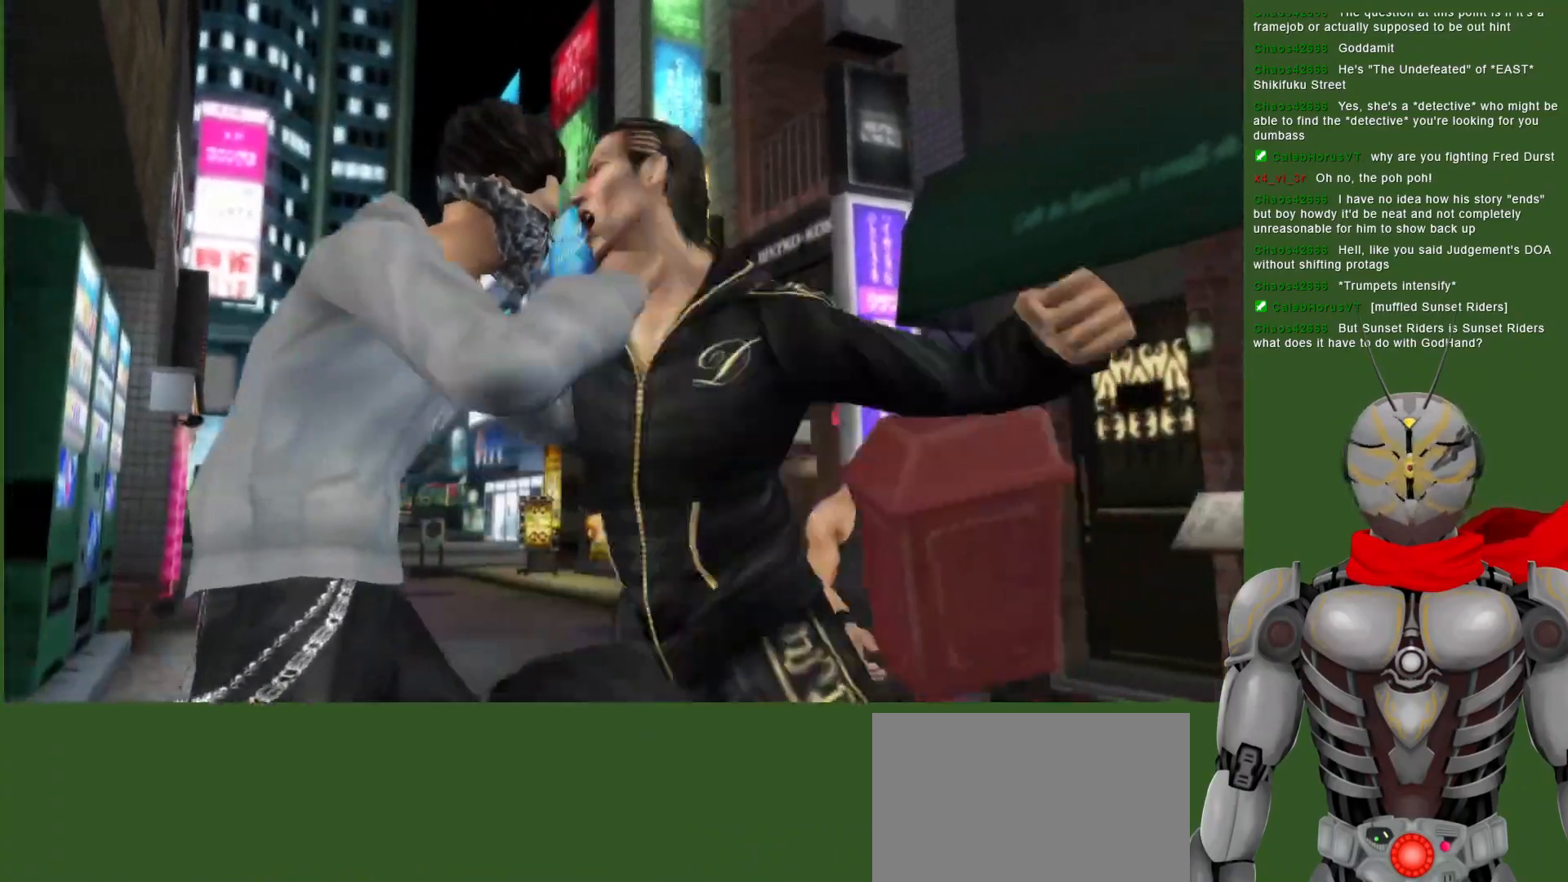
{"buttons": [], "left_stick": "center", "right_stick": "center", "events": [[250, "CIRCLE", "down"], [333, "CIRCLE", "up"], [417, "L1", "up"]]}
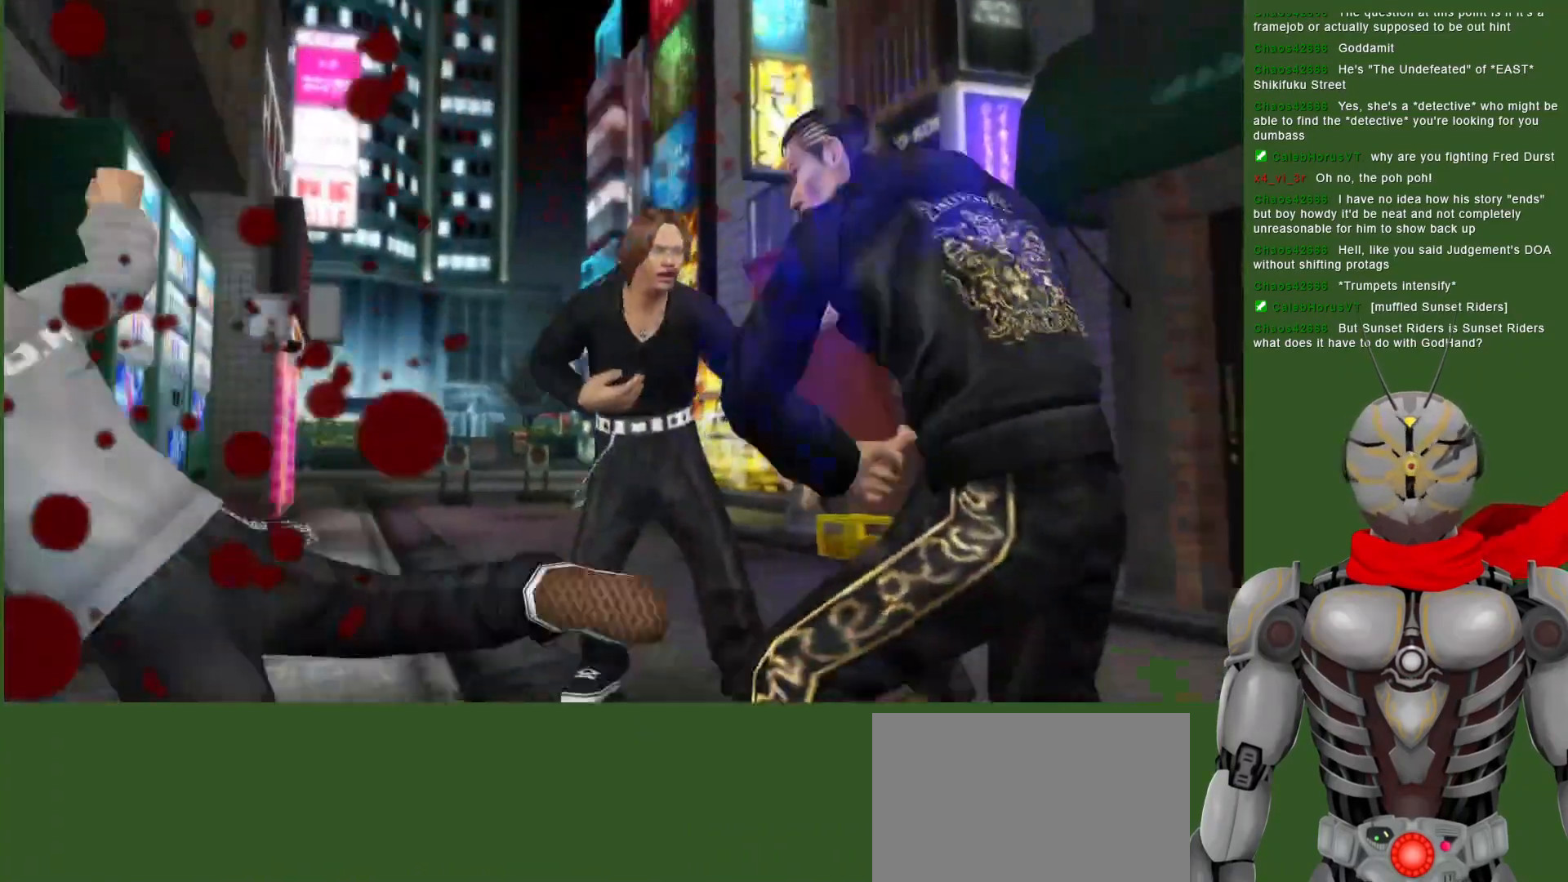
{"buttons": ["L1", "DPAD_DOWN"], "left_stick": "center", "right_stick": "center", "events": [[33, "DPAD_DOWN", "down"], [283, "L1", "down"]]}
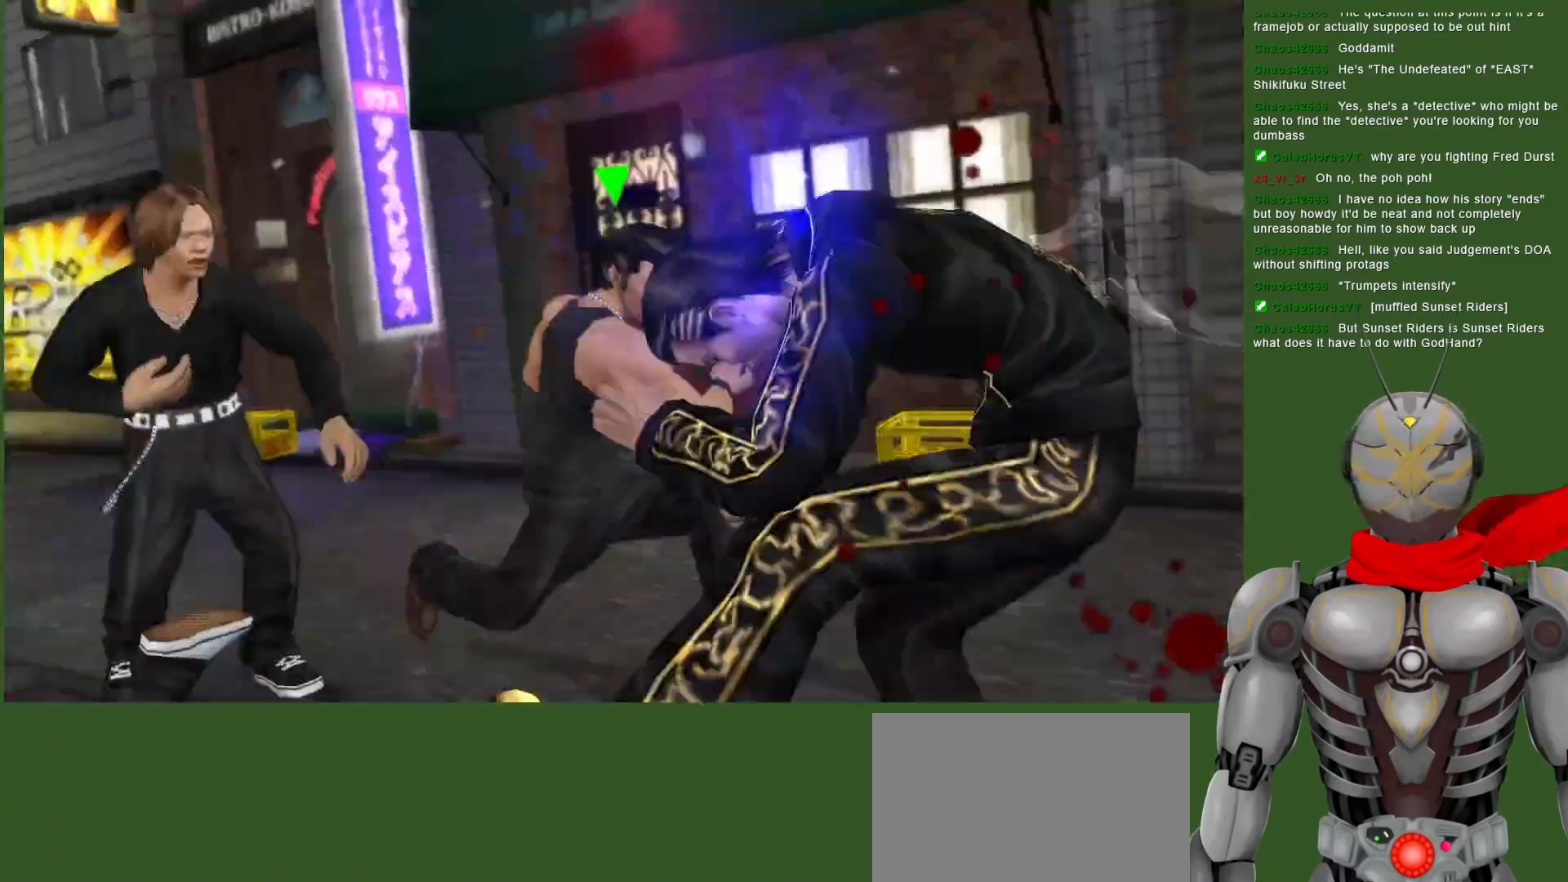
{"buttons": [], "left_stick": "center", "right_stick": "center", "events": [[33, "DPAD_DOWN", "up"], [200, "L1", "up"], [267, "L1", "down"], [417, "L1", "up"]]}
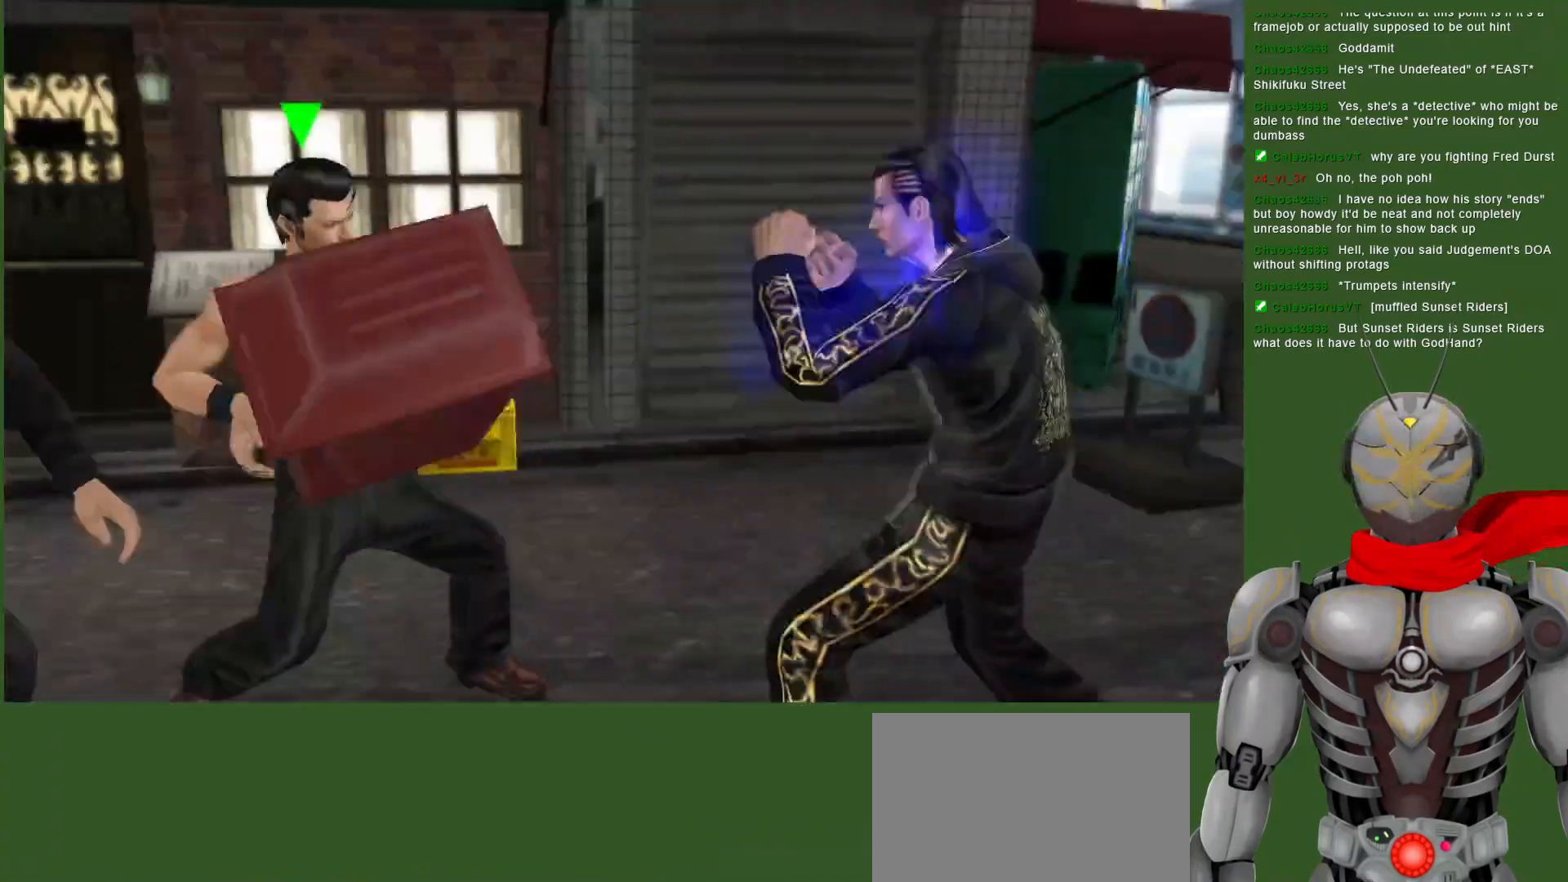
{"buttons": [], "left_stick": "center", "right_stick": "center", "events": []}
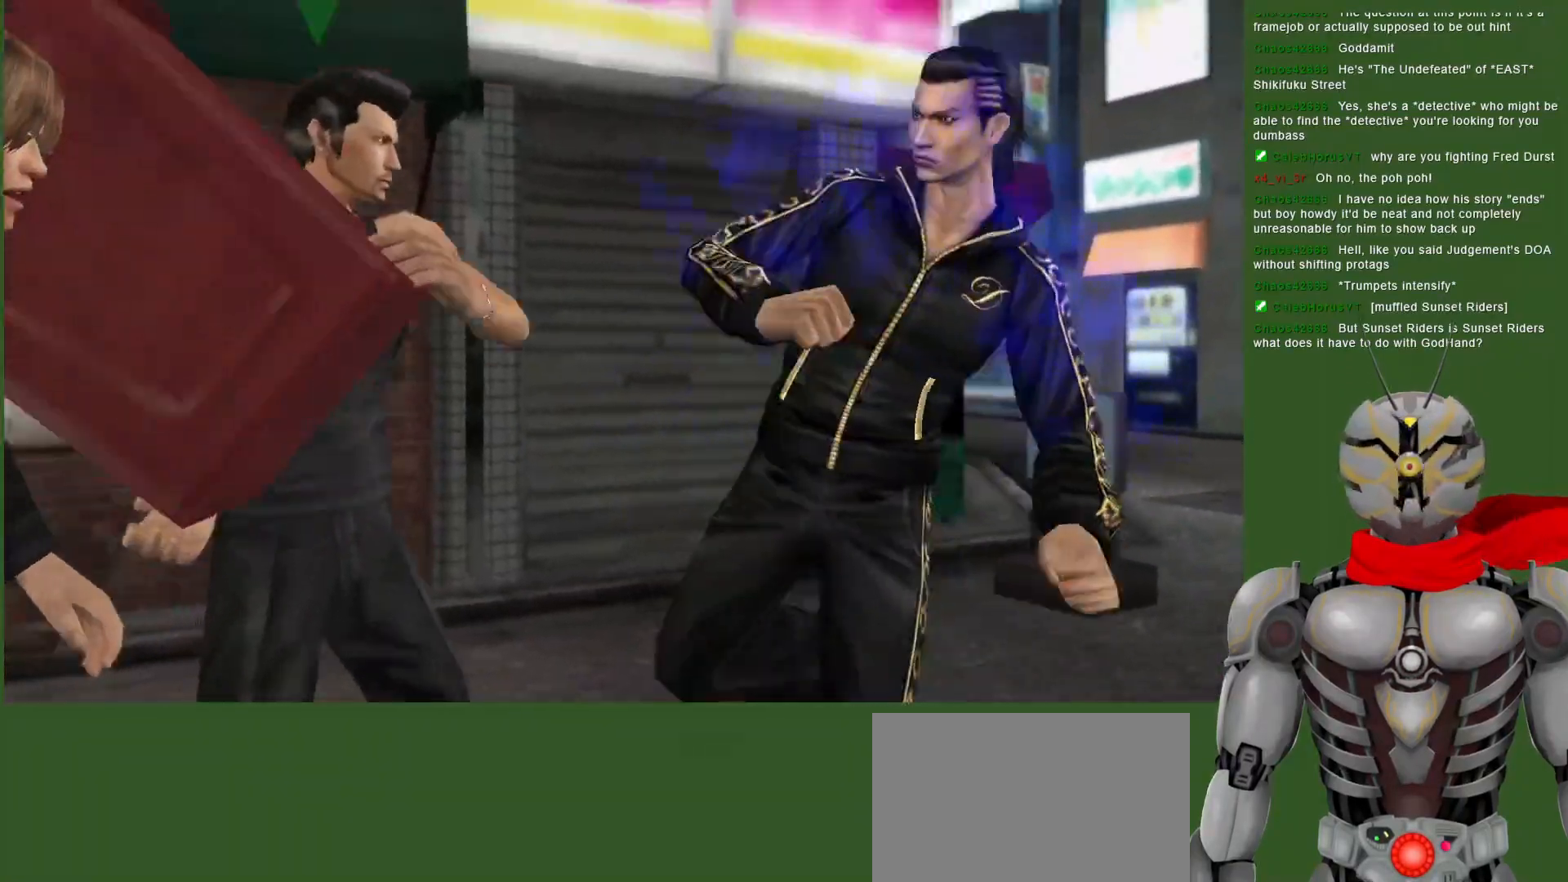
{"buttons": [], "left_stick": "center", "right_stick": "center", "events": []}
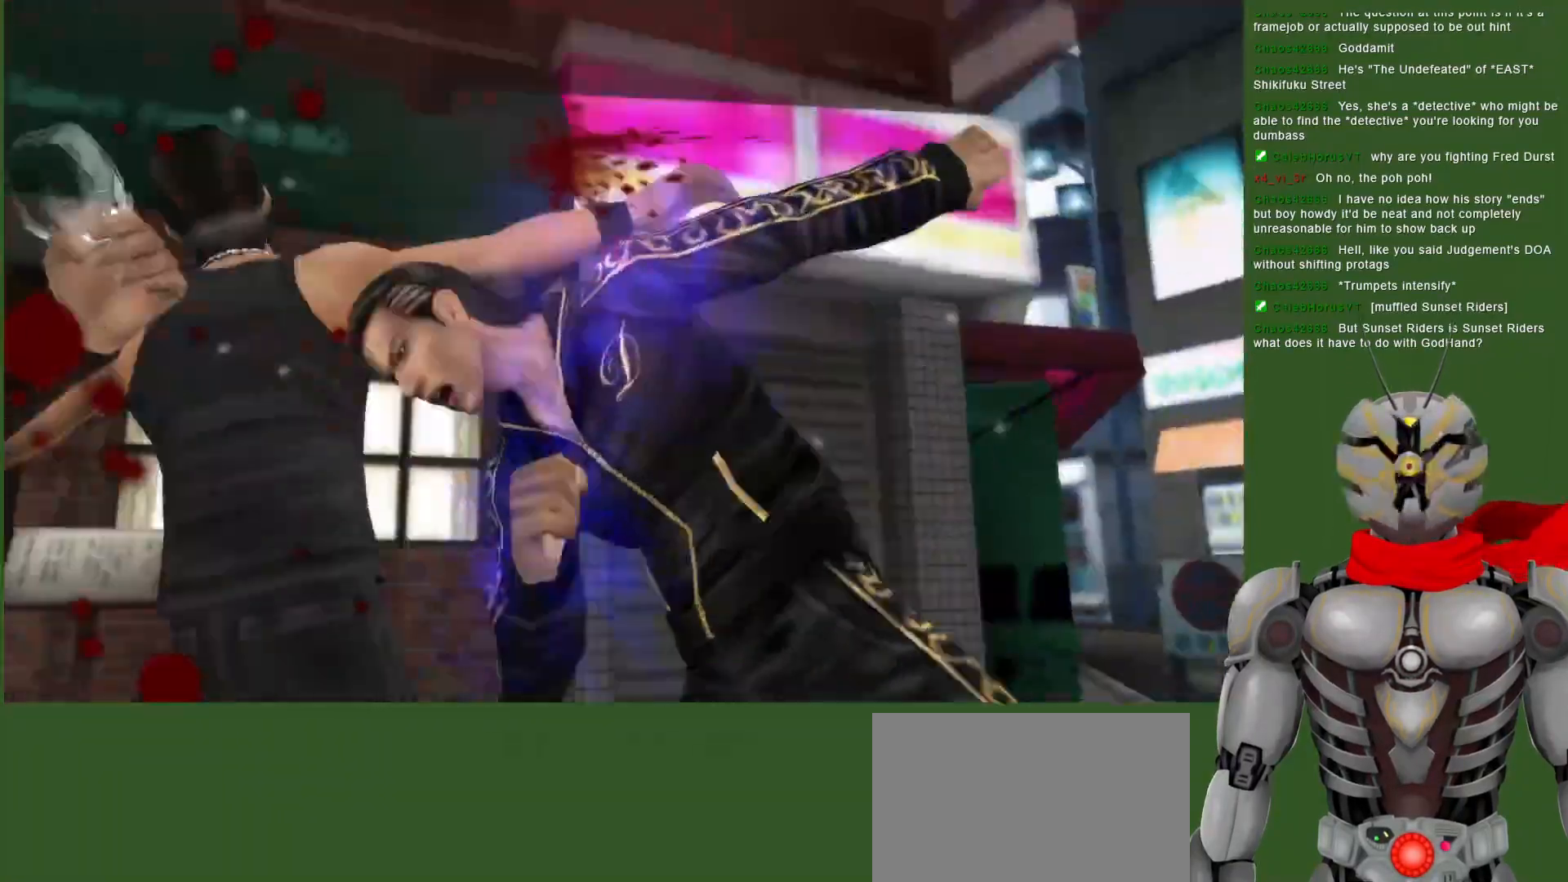
{"buttons": [], "left_stick": "center", "right_stick": "center", "events": []}
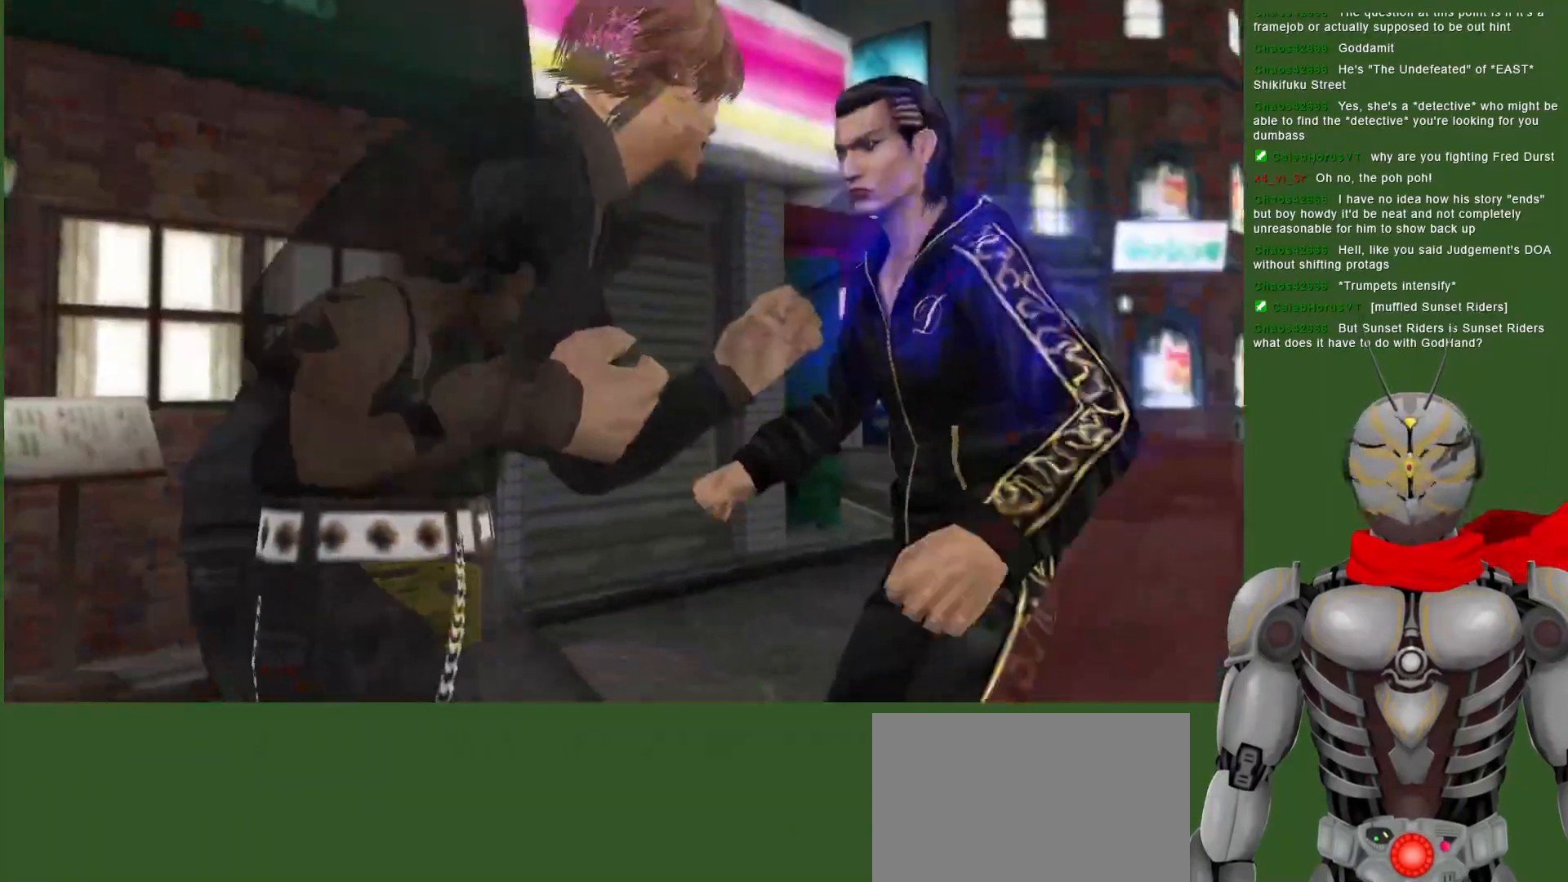
{"buttons": ["L1"], "left_stick": "center", "right_stick": "center", "events": [[333, "L1", "down"]]}
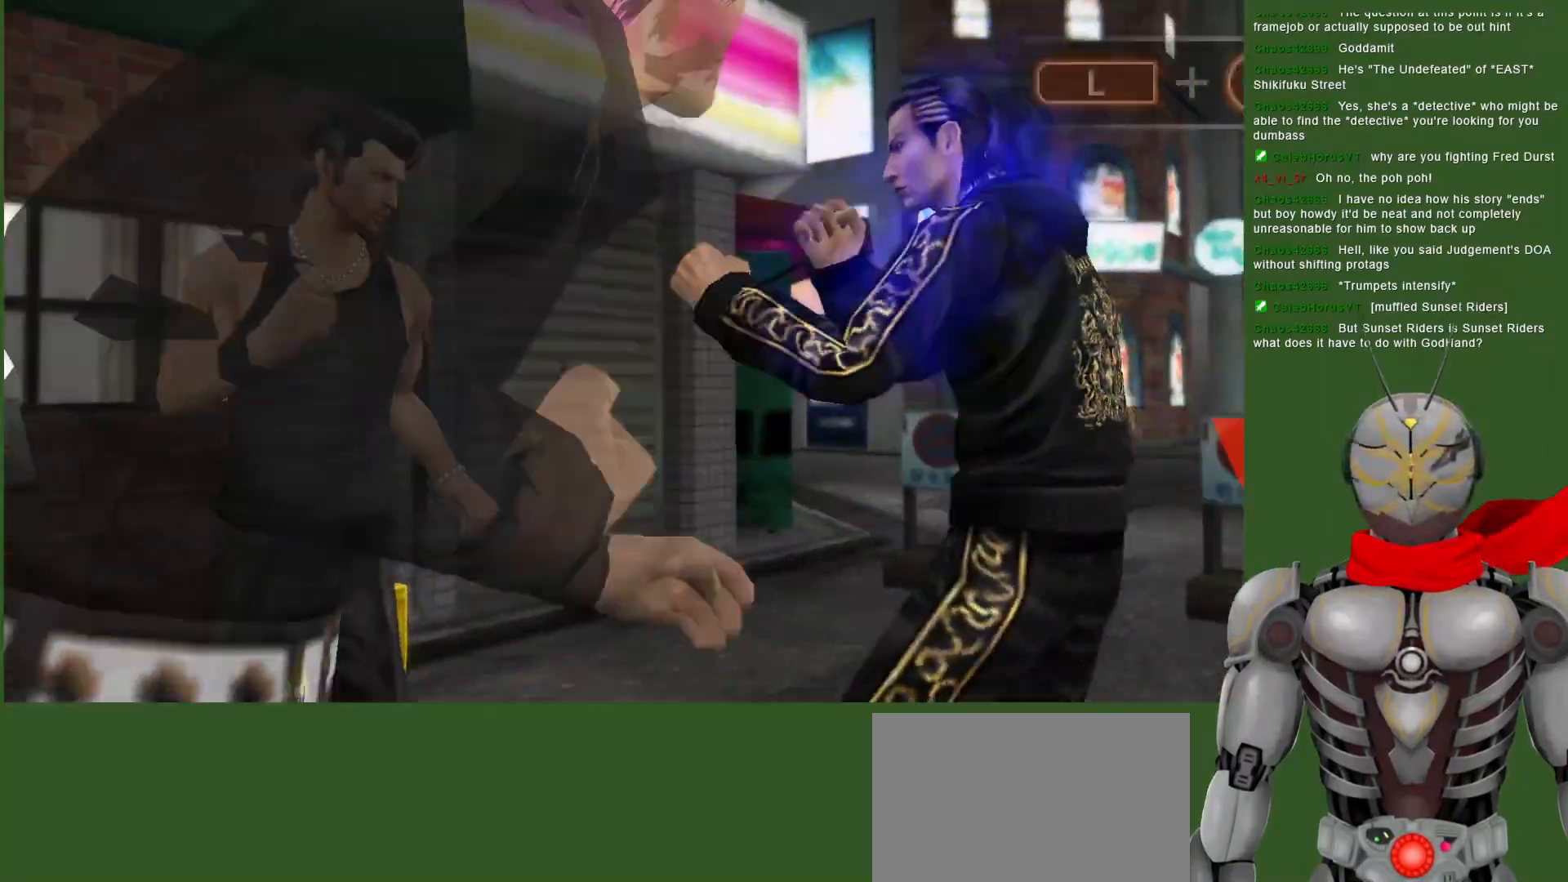
{"buttons": [], "left_stick": "center", "right_stick": "center", "events": [[250, "L1", "up"]]}
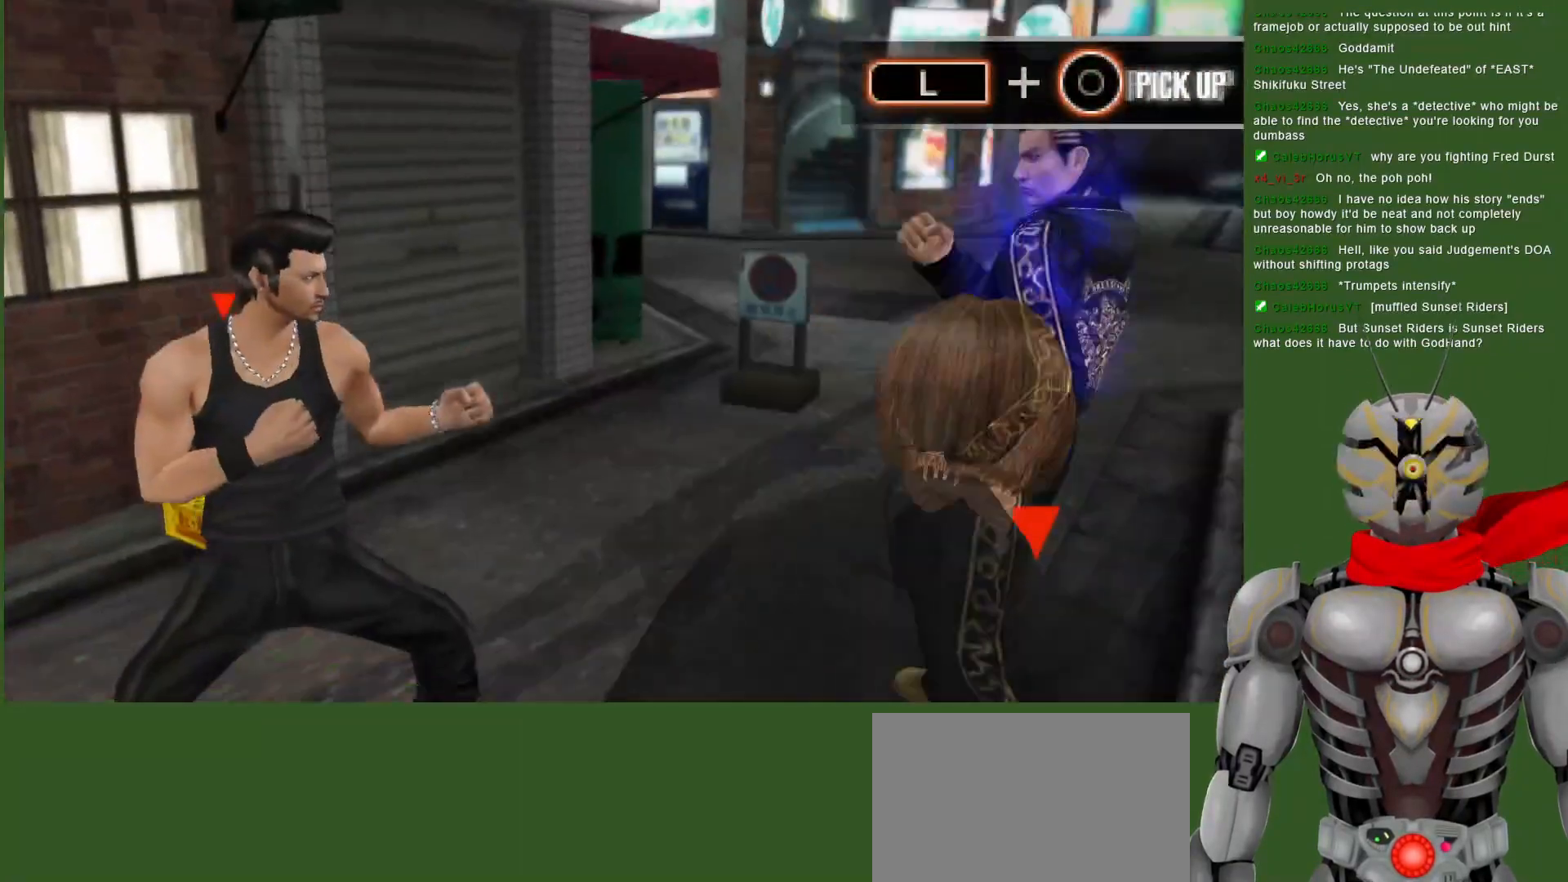
{"buttons": [], "left_stick": "center", "right_stick": "center", "events": [[17, "L1", "down"], [150, "CIRCLE", "down"], [217, "CIRCLE", "up"], [500, "L1", "up"]]}
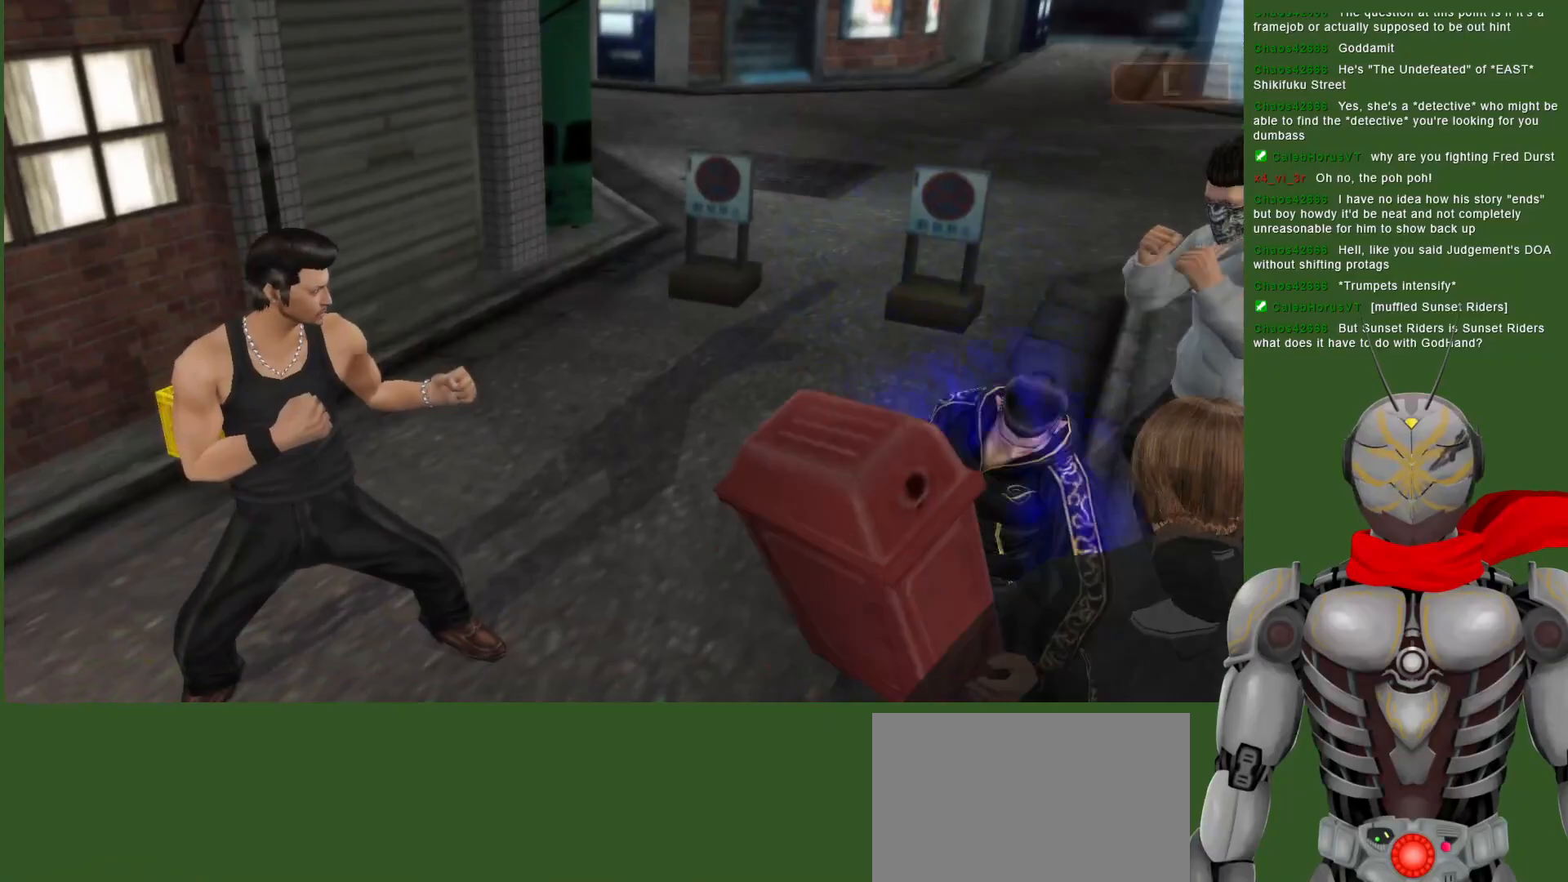
{"buttons": [], "left_stick": "center", "right_stick": "center", "events": []}
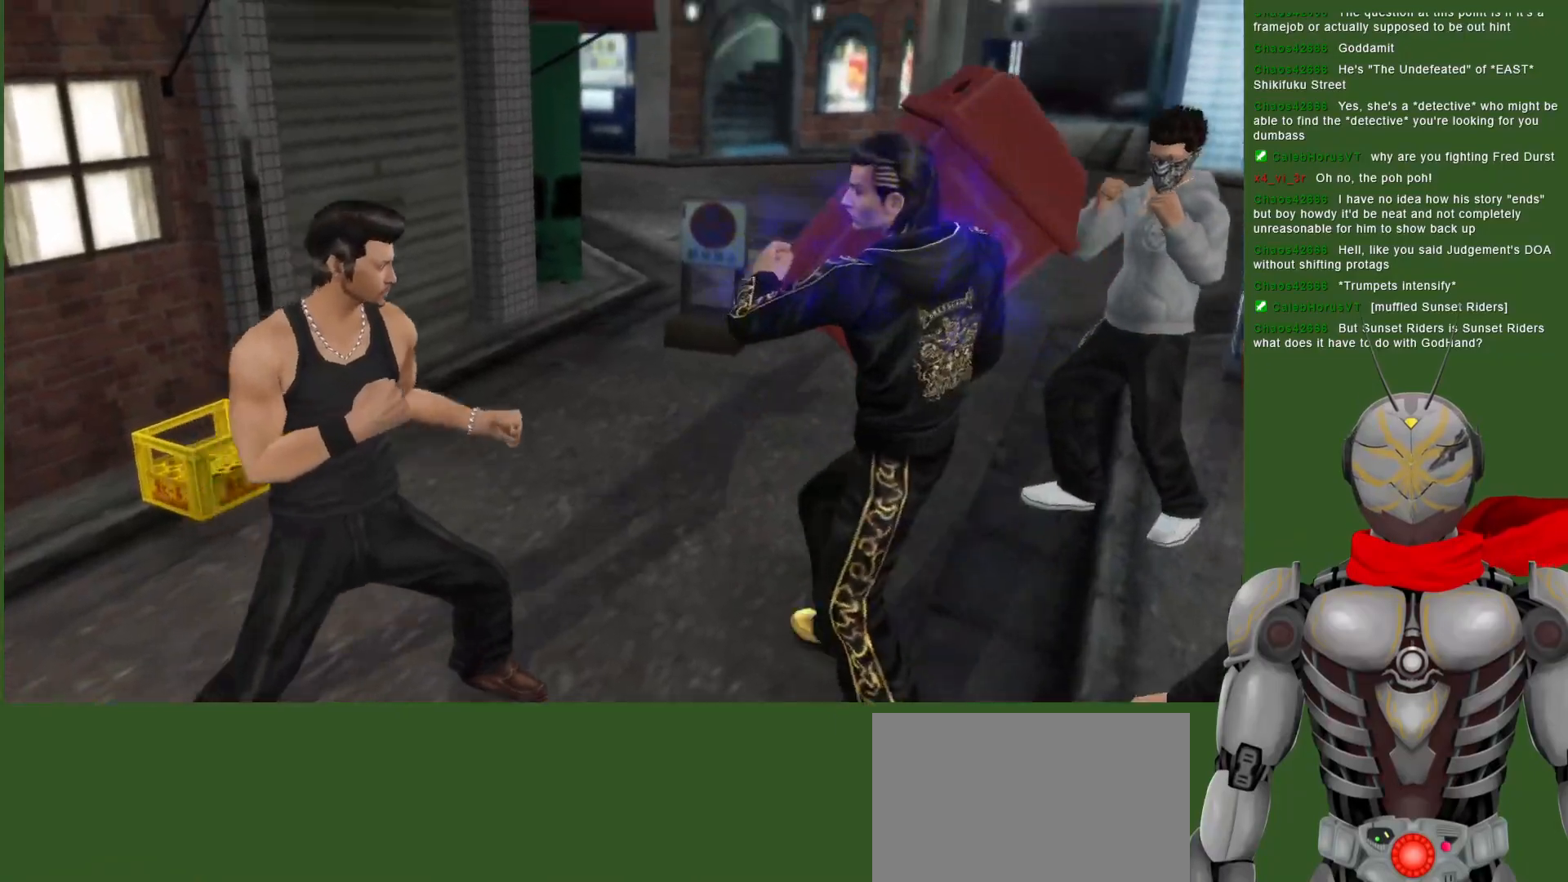
{"buttons": [], "left_stick": "center", "right_stick": "center", "events": []}
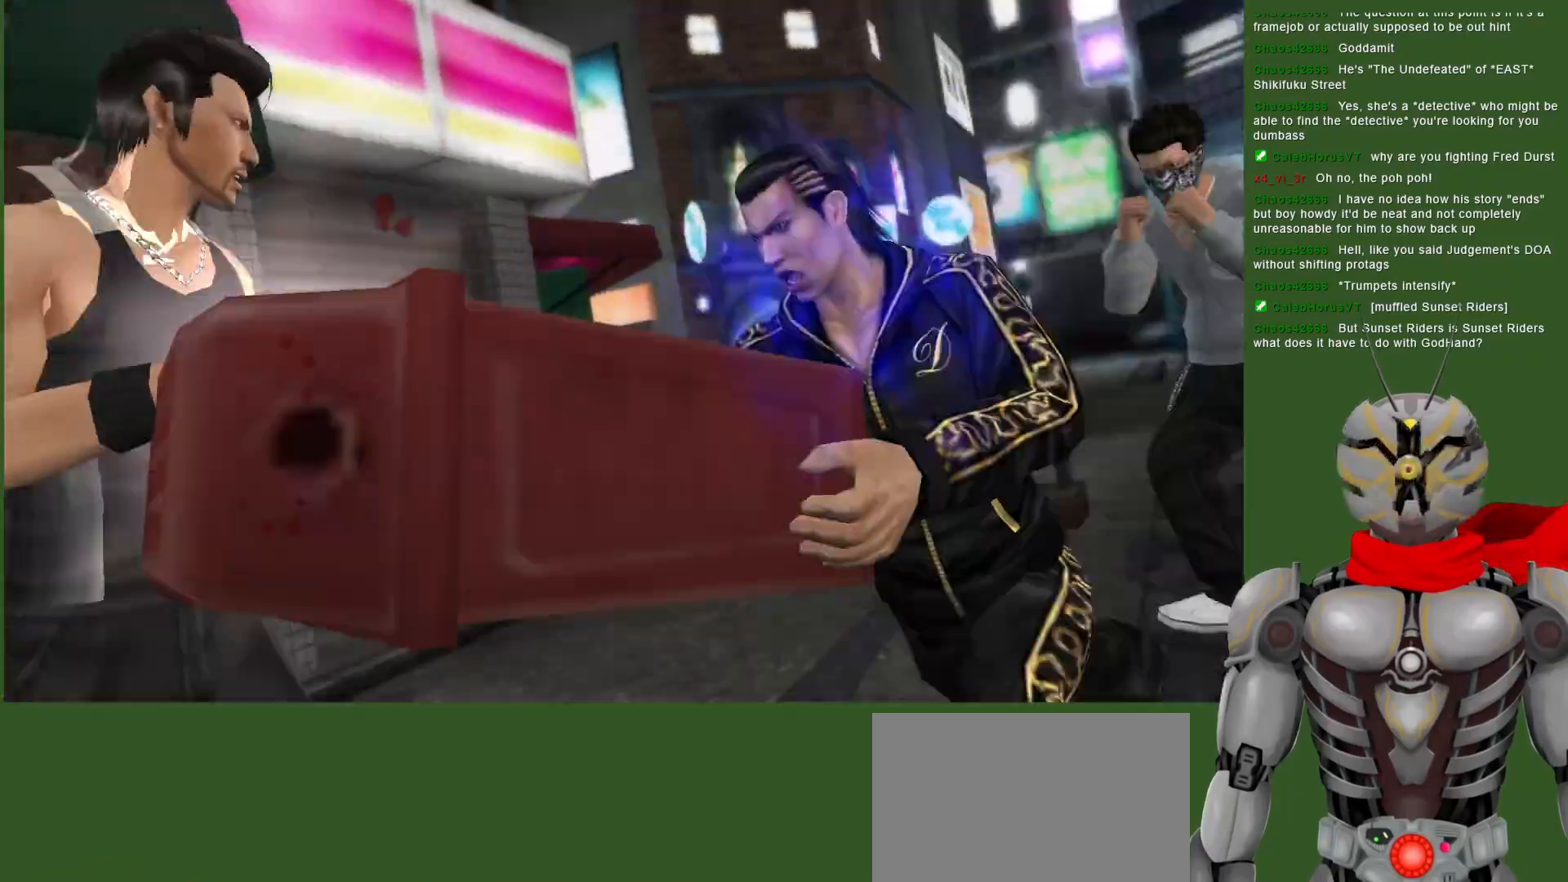
{"buttons": [], "left_stick": "center", "right_stick": "center", "events": []}
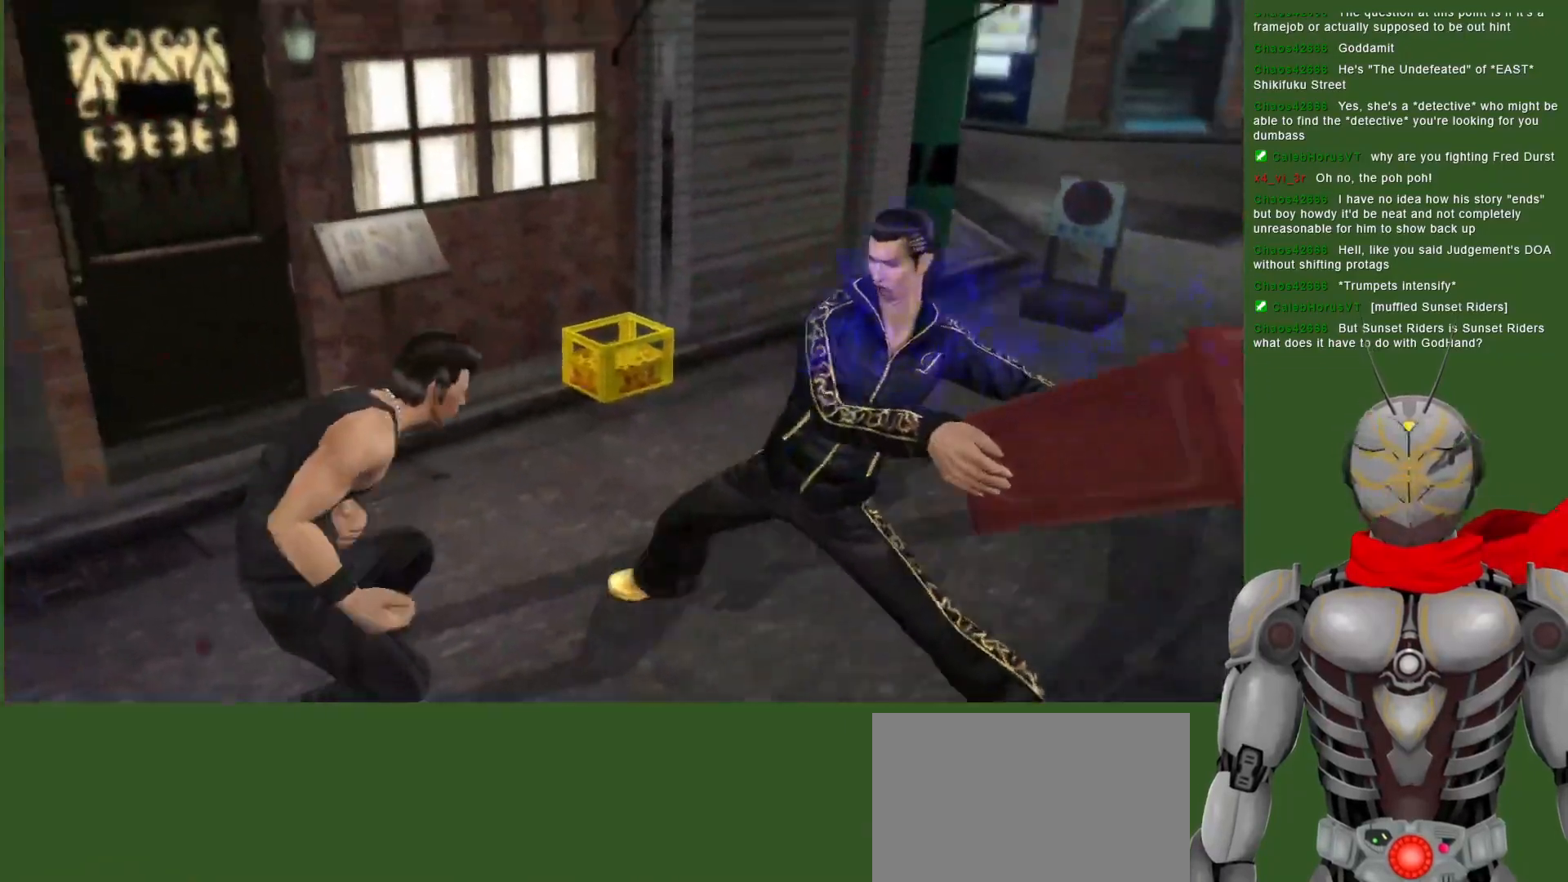
{"buttons": [], "left_stick": "center", "right_stick": "center", "events": []}
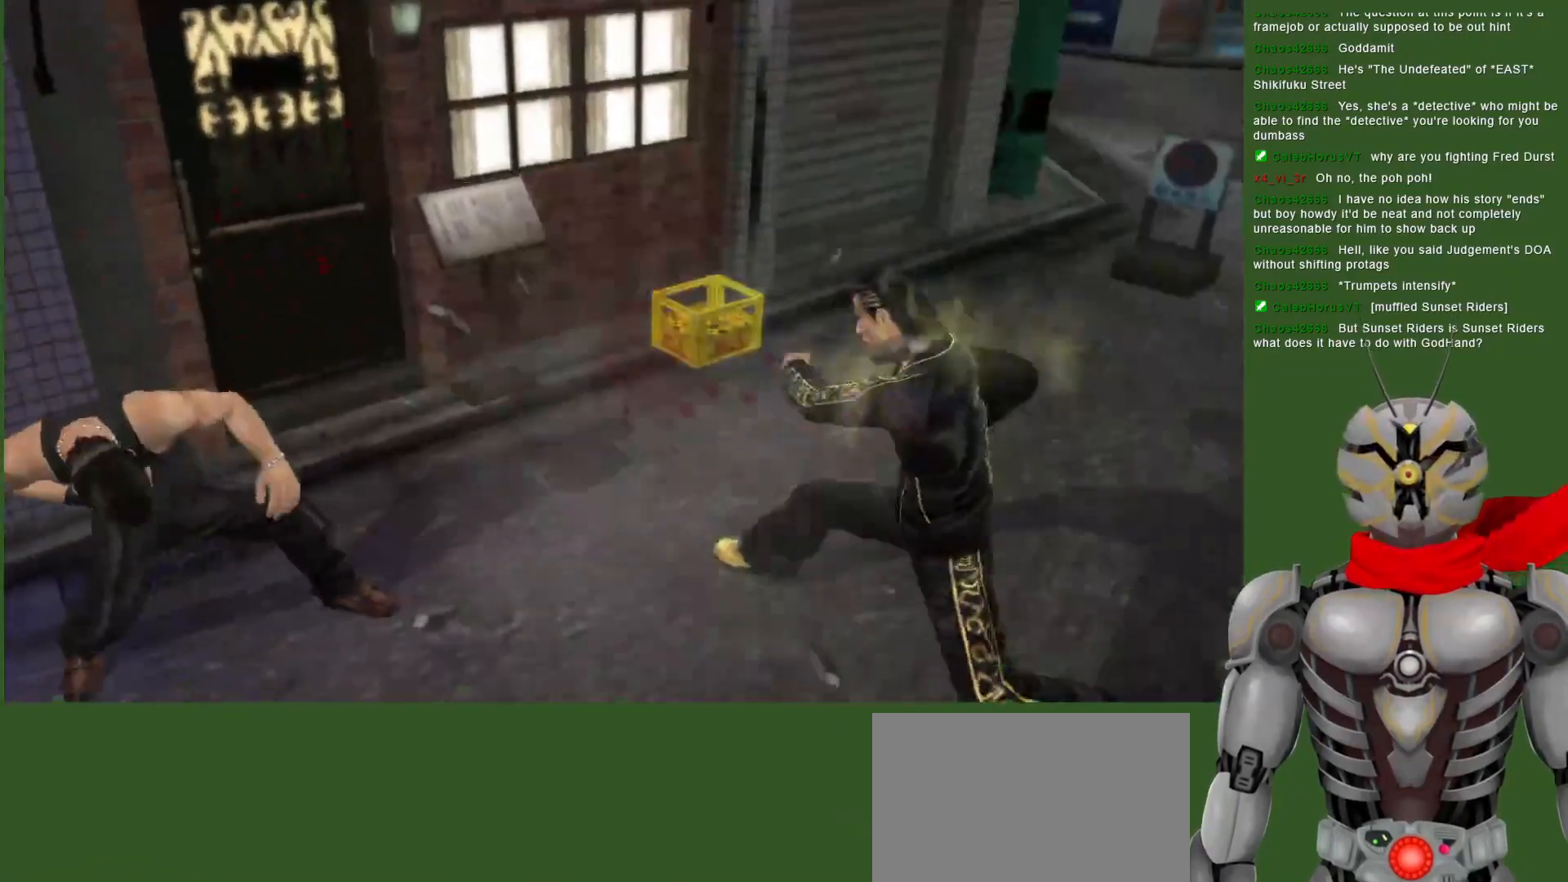
{"buttons": [], "left_stick": "center", "right_stick": "center", "events": []}
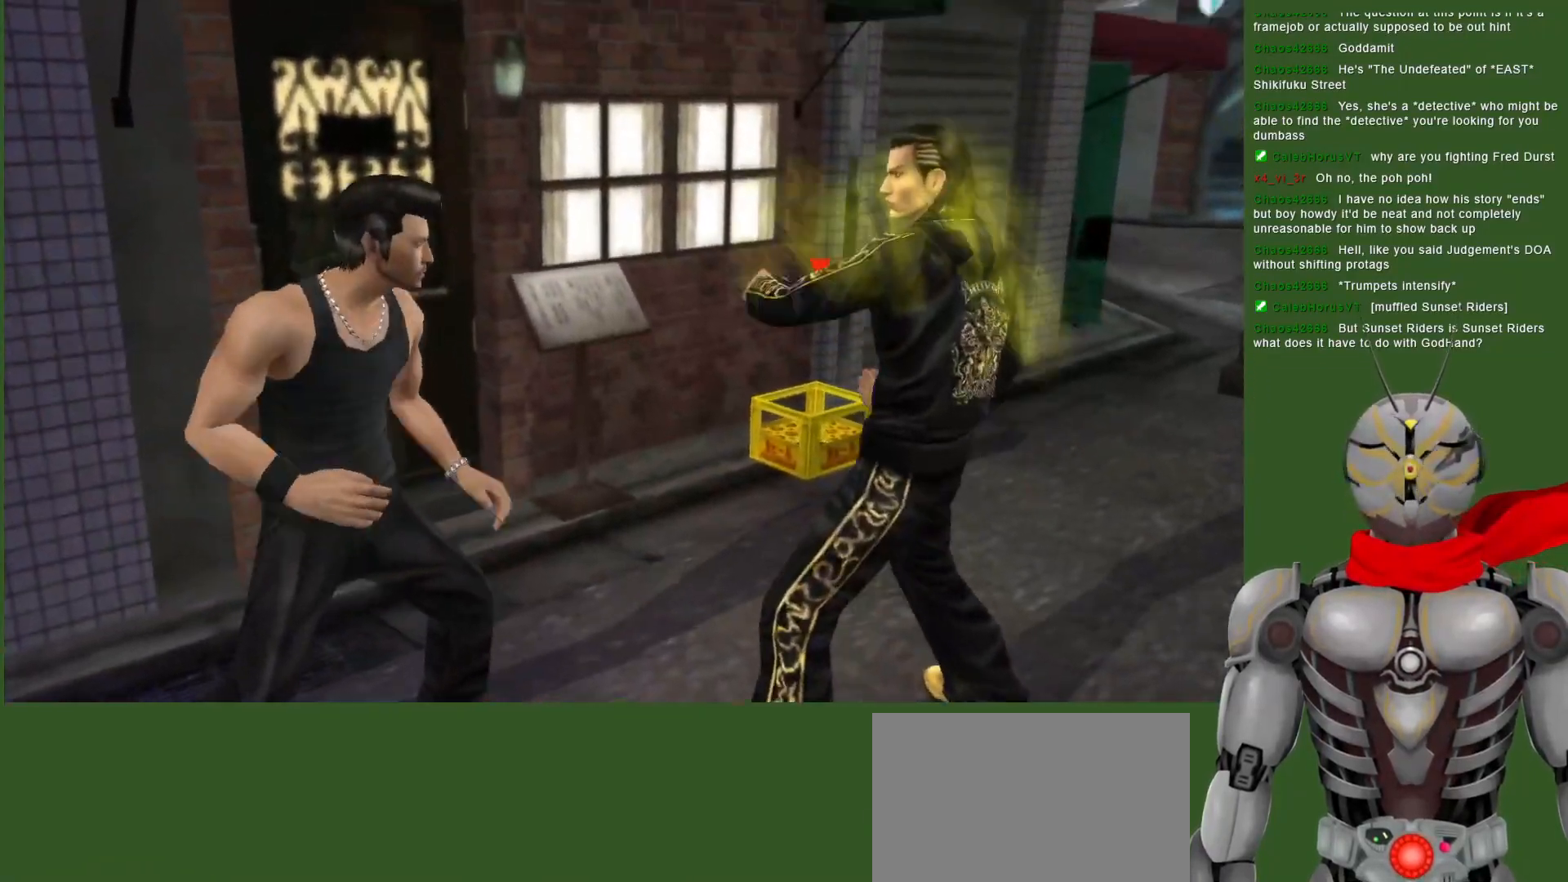
{"buttons": [], "left_stick": "center", "right_stick": "center", "events": []}
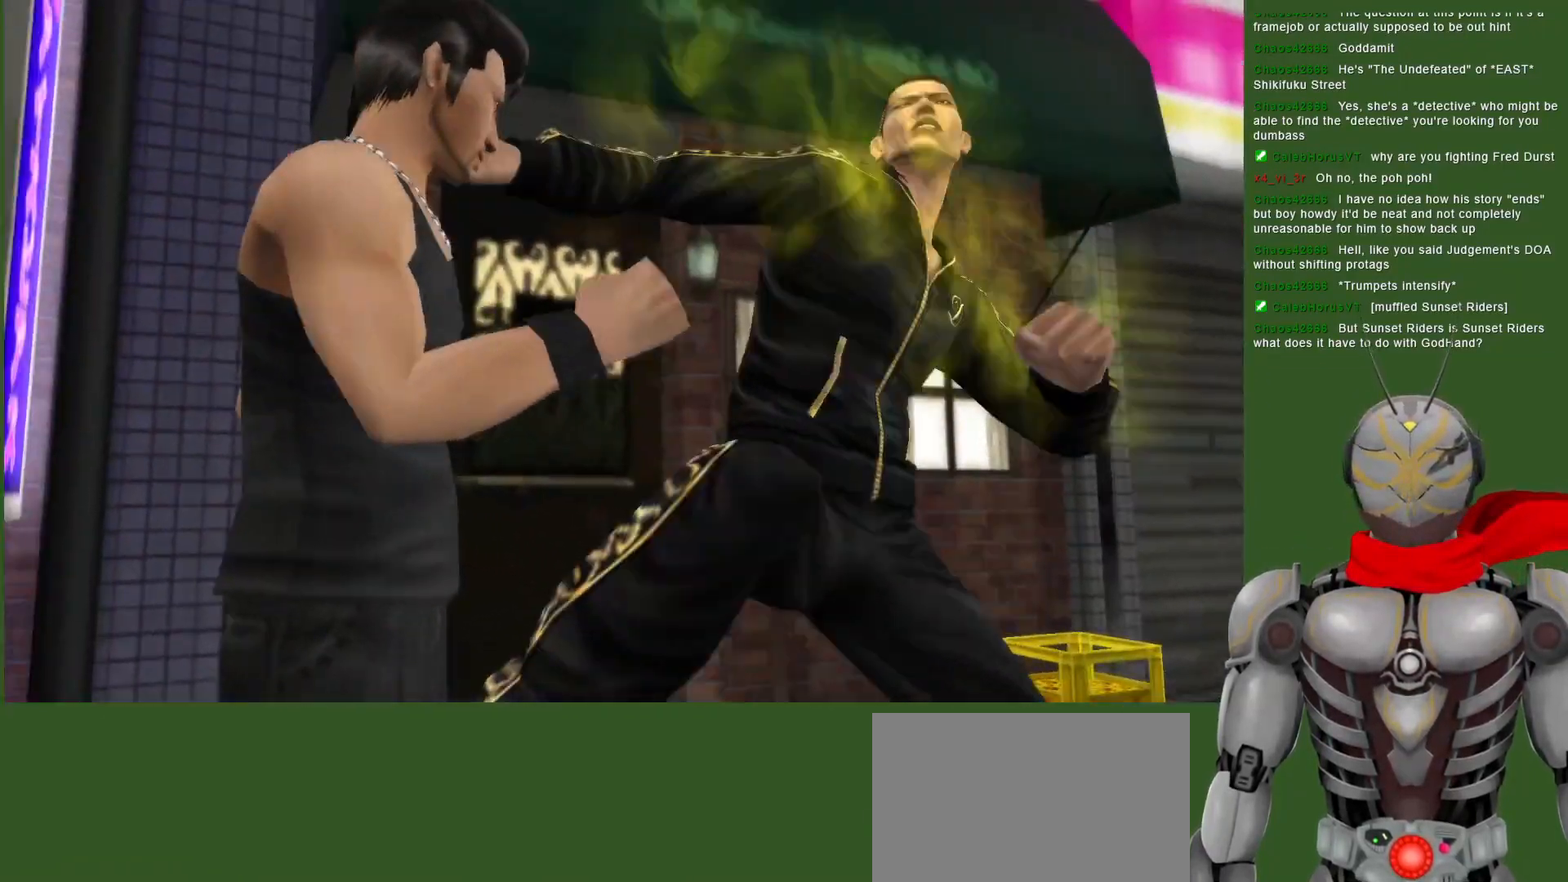
{"buttons": [], "left_stick": "center", "right_stick": "center", "events": []}
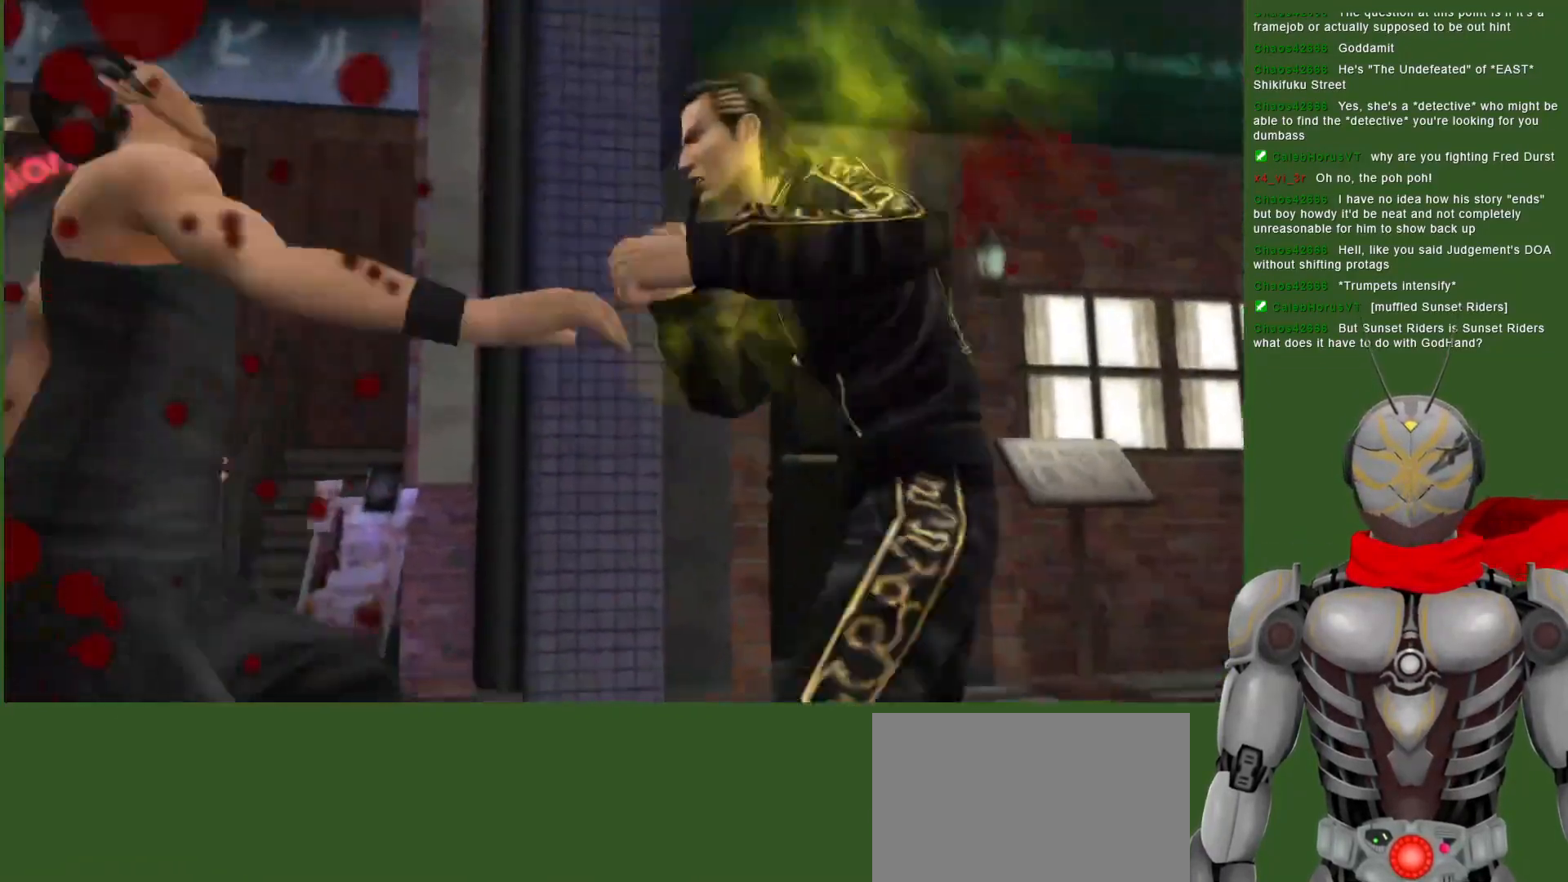
{"buttons": [], "left_stick": "center", "right_stick": "center", "events": [[50, "CROSS", "down"], [317, "CROSS", "up"]]}